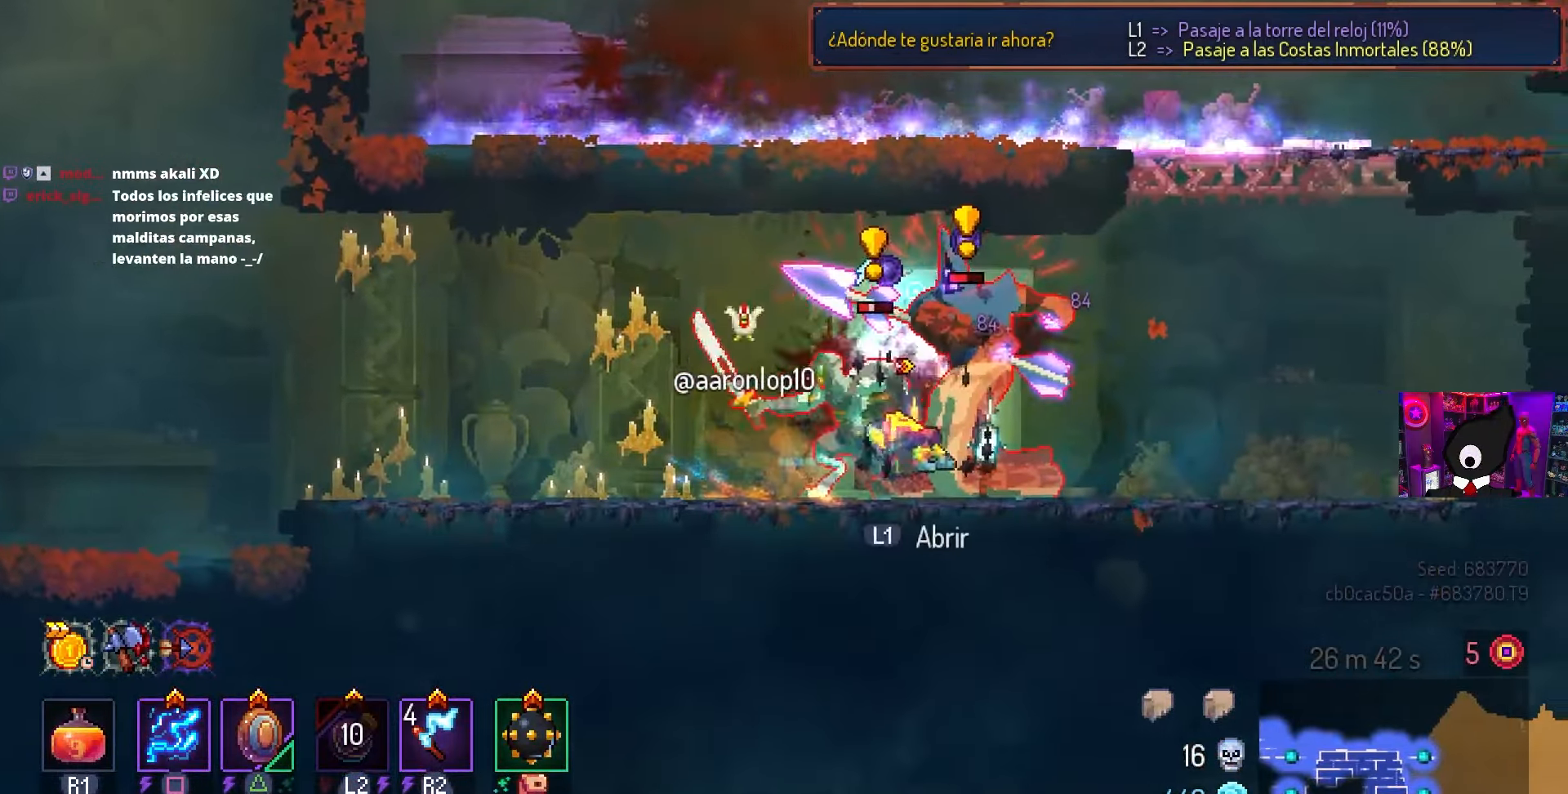
Gameplay with a controller (PlayStation layout); each line is a JSON object with the inputs held at the frame after it. "events" lists button and stick changes between this image and that frame as [ms after this image, input, new state], when the widget could be followed in between.
{"buttons": ["SQUARE", "DPAD_LEFT"], "left_stick": "center", "right_stick": "center", "events": [[133, "DPAD_LEFT", "down"], [133, "DPAD_RIGHT", "up"], [167, "R2", "down"], [267, "DPAD_LEFT", "up"], [267, "R2", "up"], [283, "SQUARE", "down"], [450, "DPAD_LEFT", "down"]]}
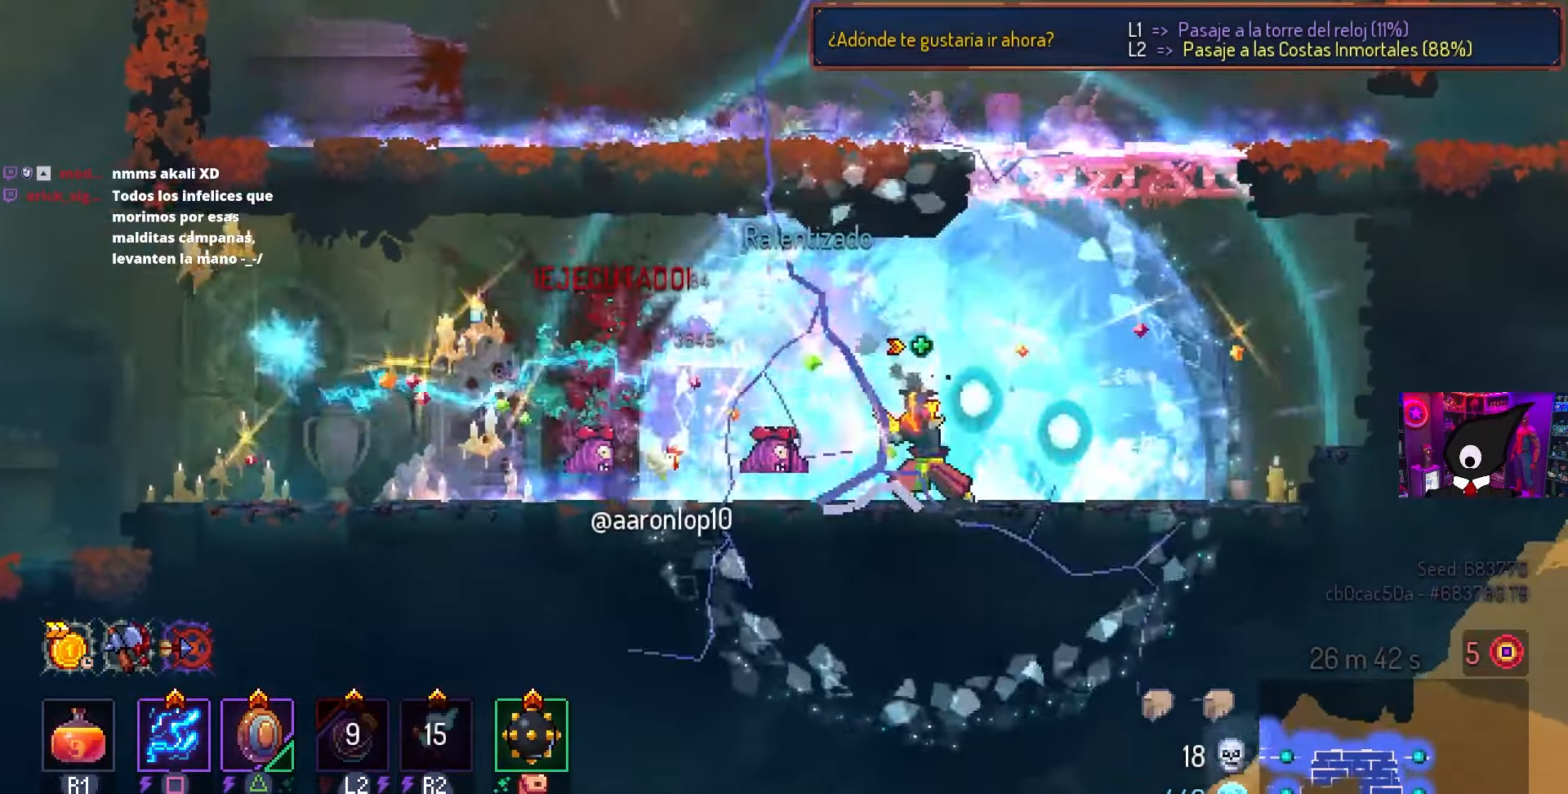
{"buttons": ["DPAD_RIGHT"], "left_stick": "center", "right_stick": "center", "events": [[117, "SQUARE", "up"], [333, "L1", "down"], [367, "DPAD_LEFT", "up"], [450, "L1", "up"], [483, "DPAD_RIGHT", "down"]]}
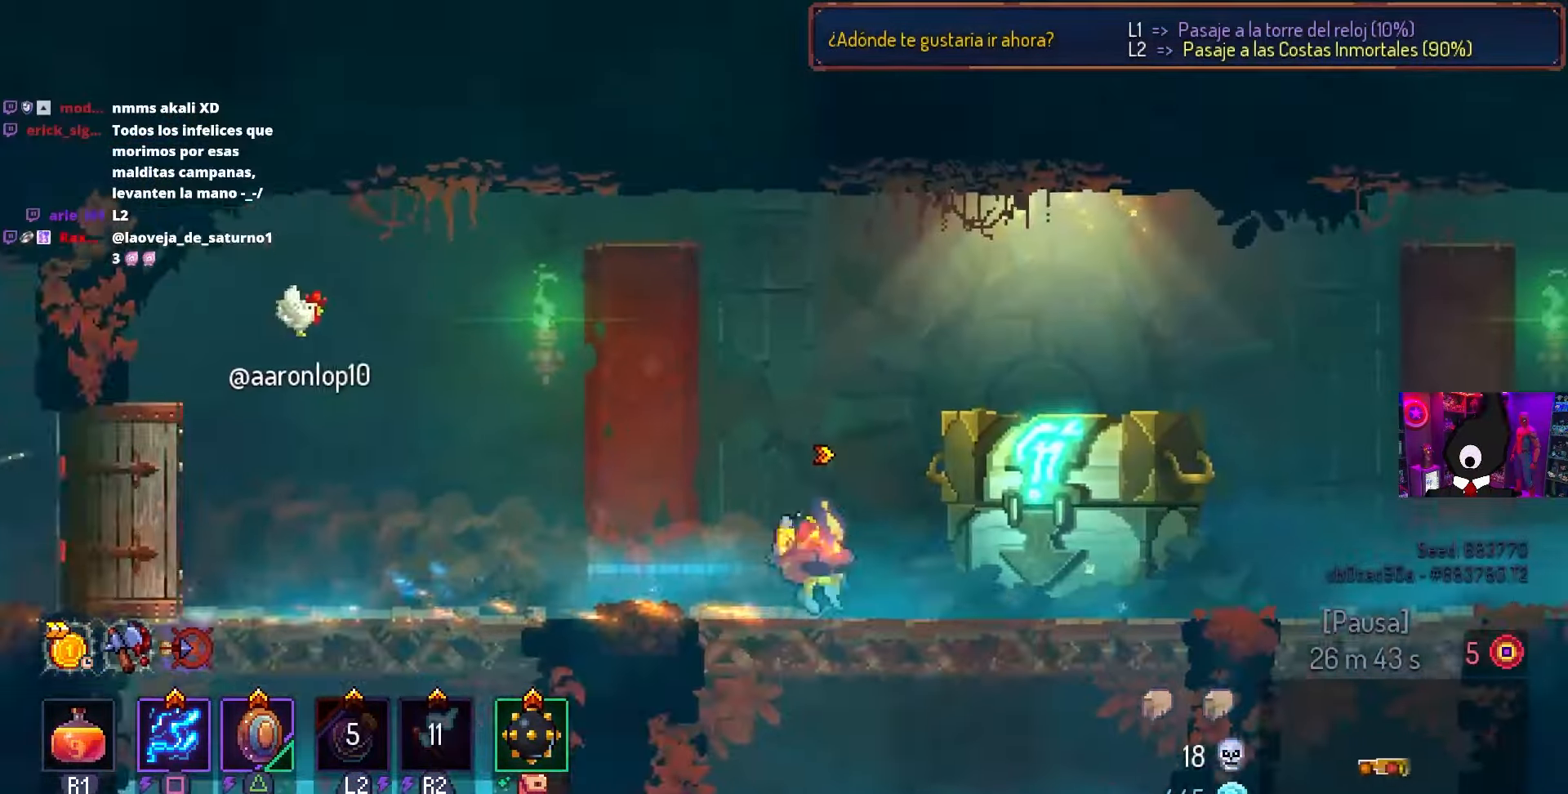
{"buttons": [], "left_stick": "center", "right_stick": "center", "events": [[283, "DPAD_RIGHT", "up"]]}
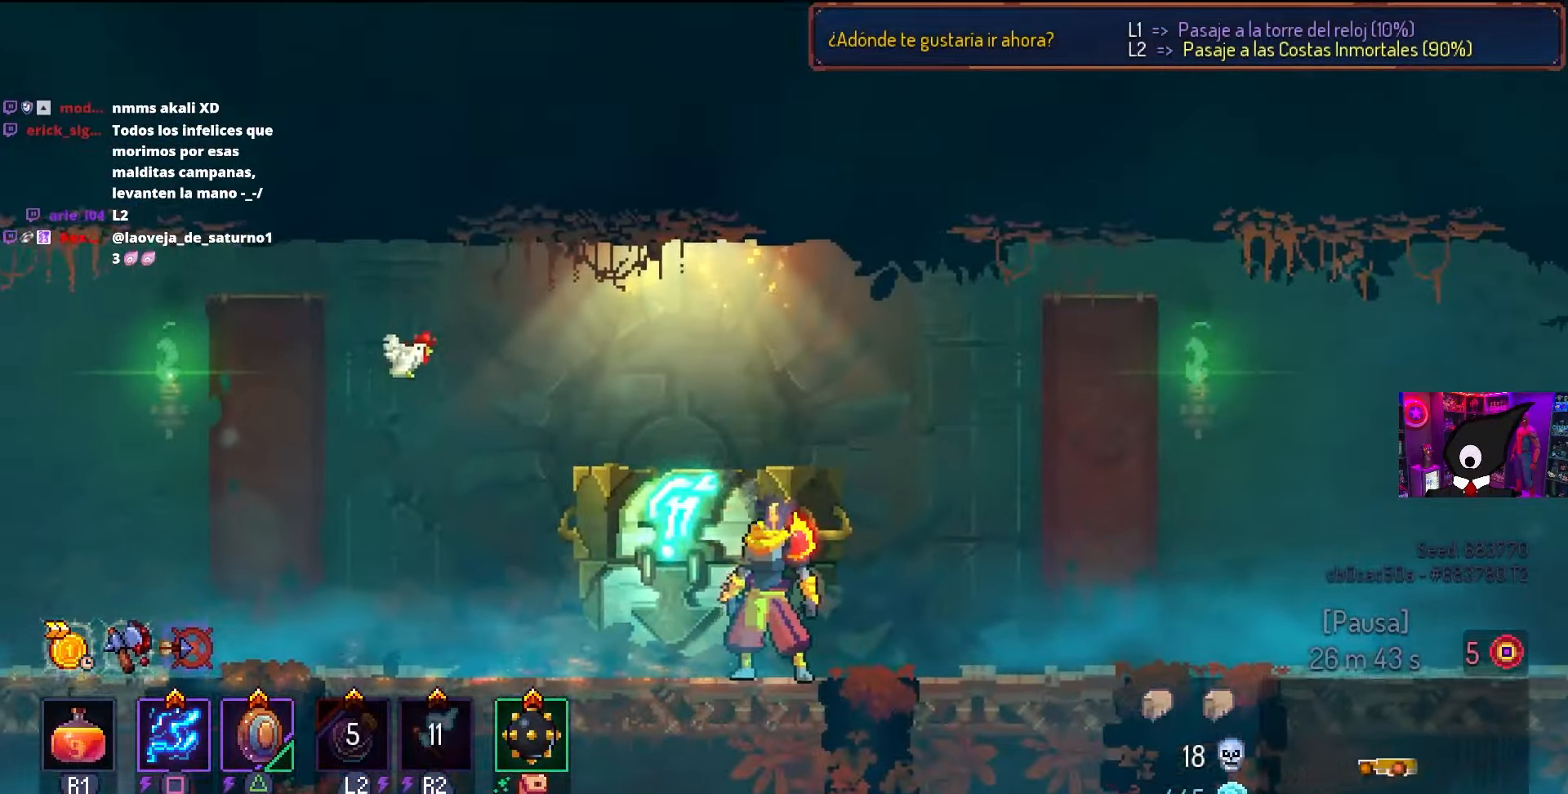
{"buttons": [], "left_stick": "center", "right_stick": "center", "events": [[17, "L1", "down"], [100, "L1", "up"]]}
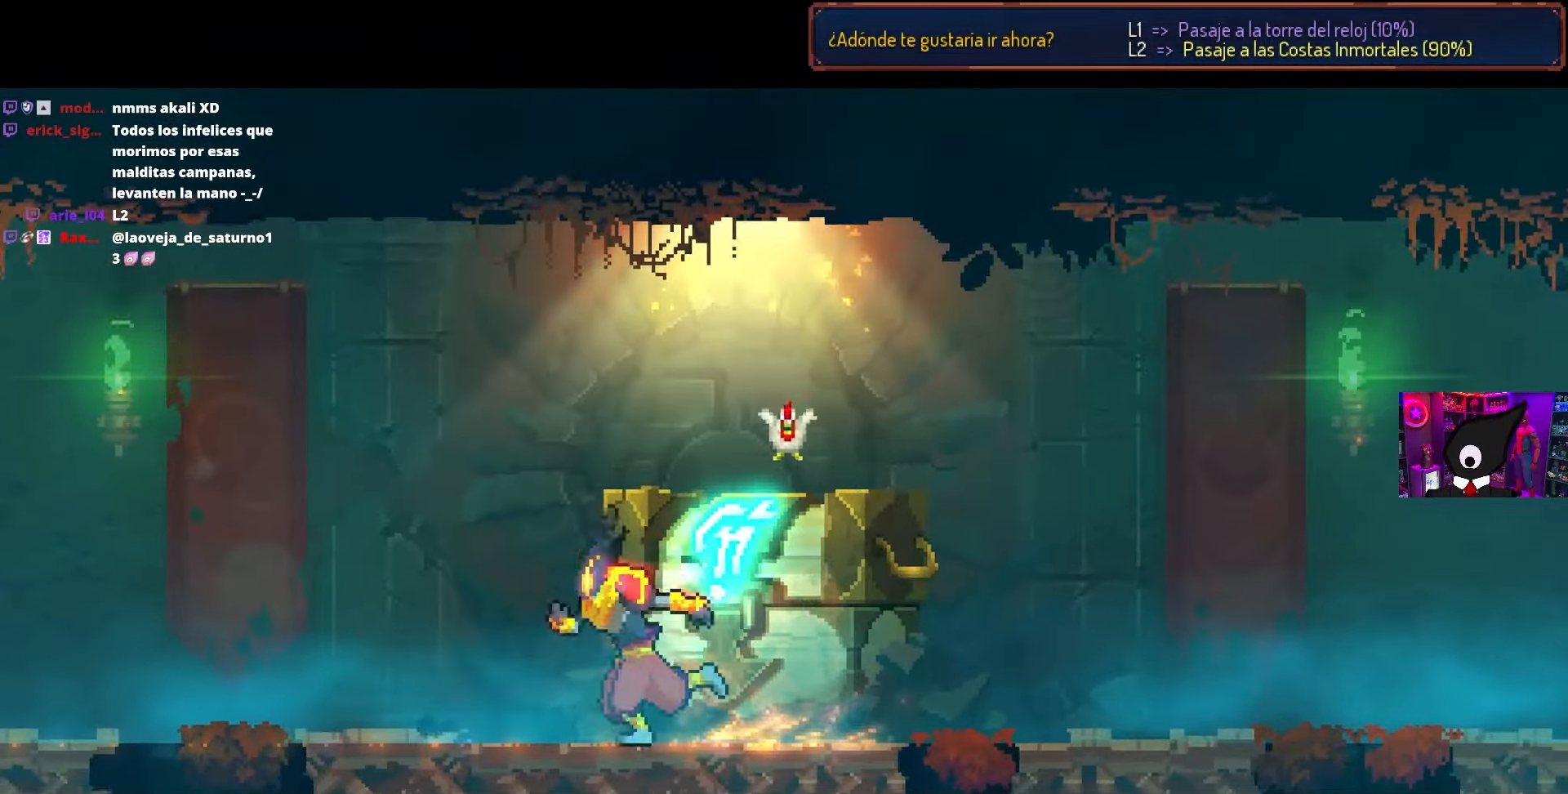
{"buttons": [], "left_stick": "center", "right_stick": "center", "events": []}
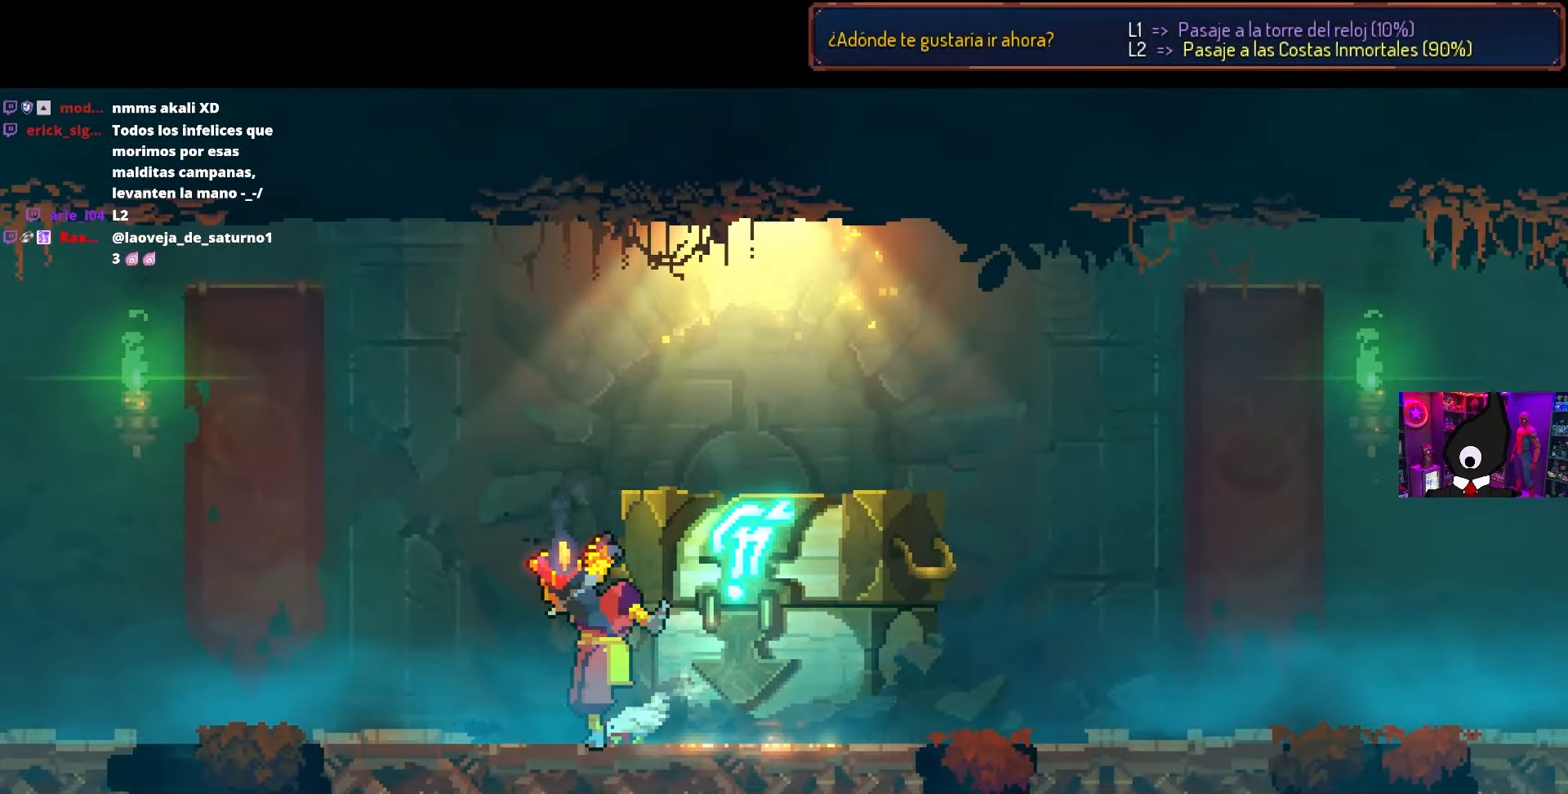
{"buttons": [], "left_stick": "center", "right_stick": "center", "events": []}
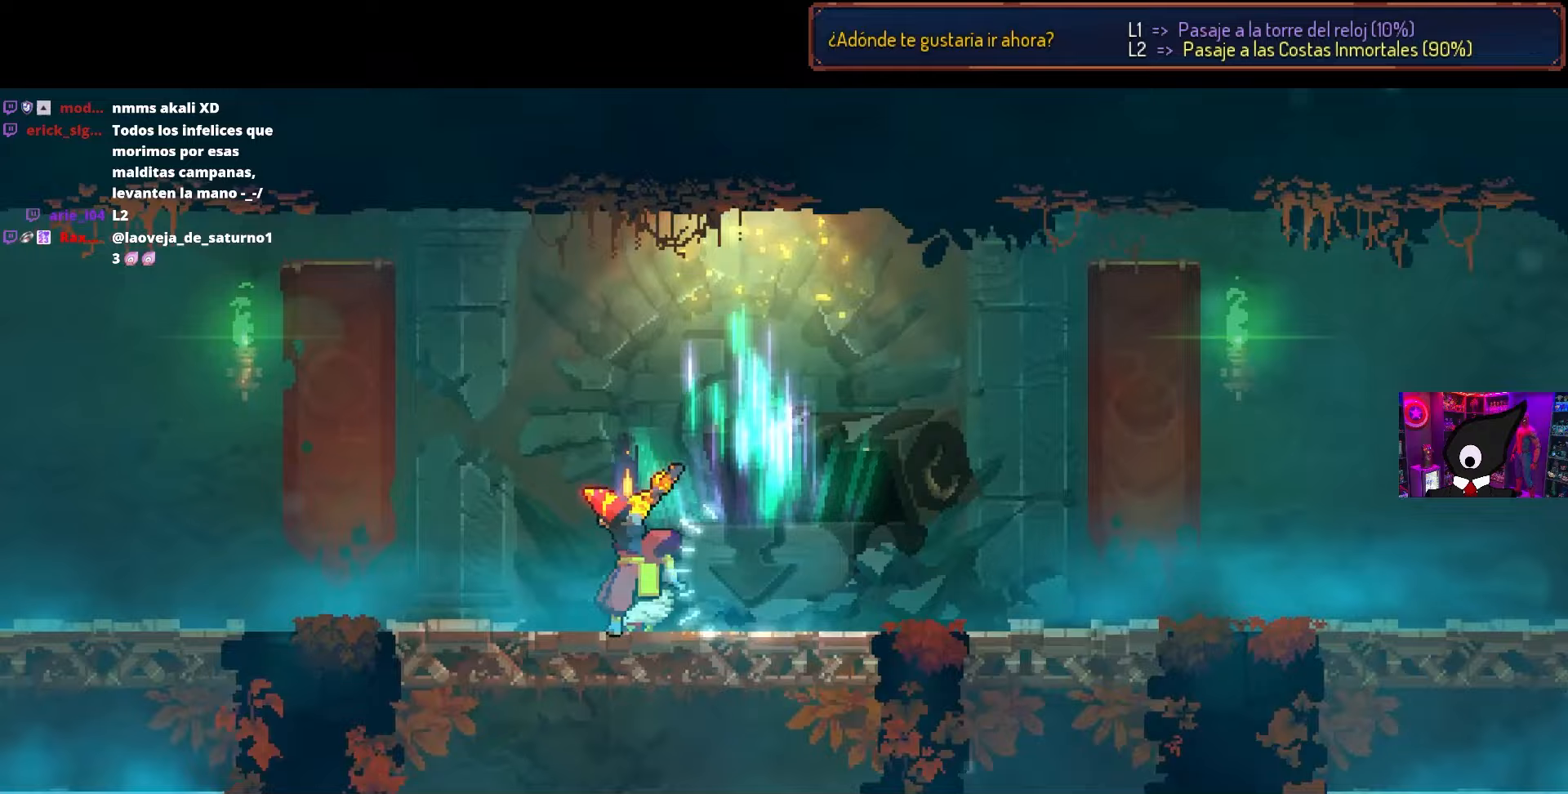
{"buttons": [], "left_stick": "center", "right_stick": "center", "events": []}
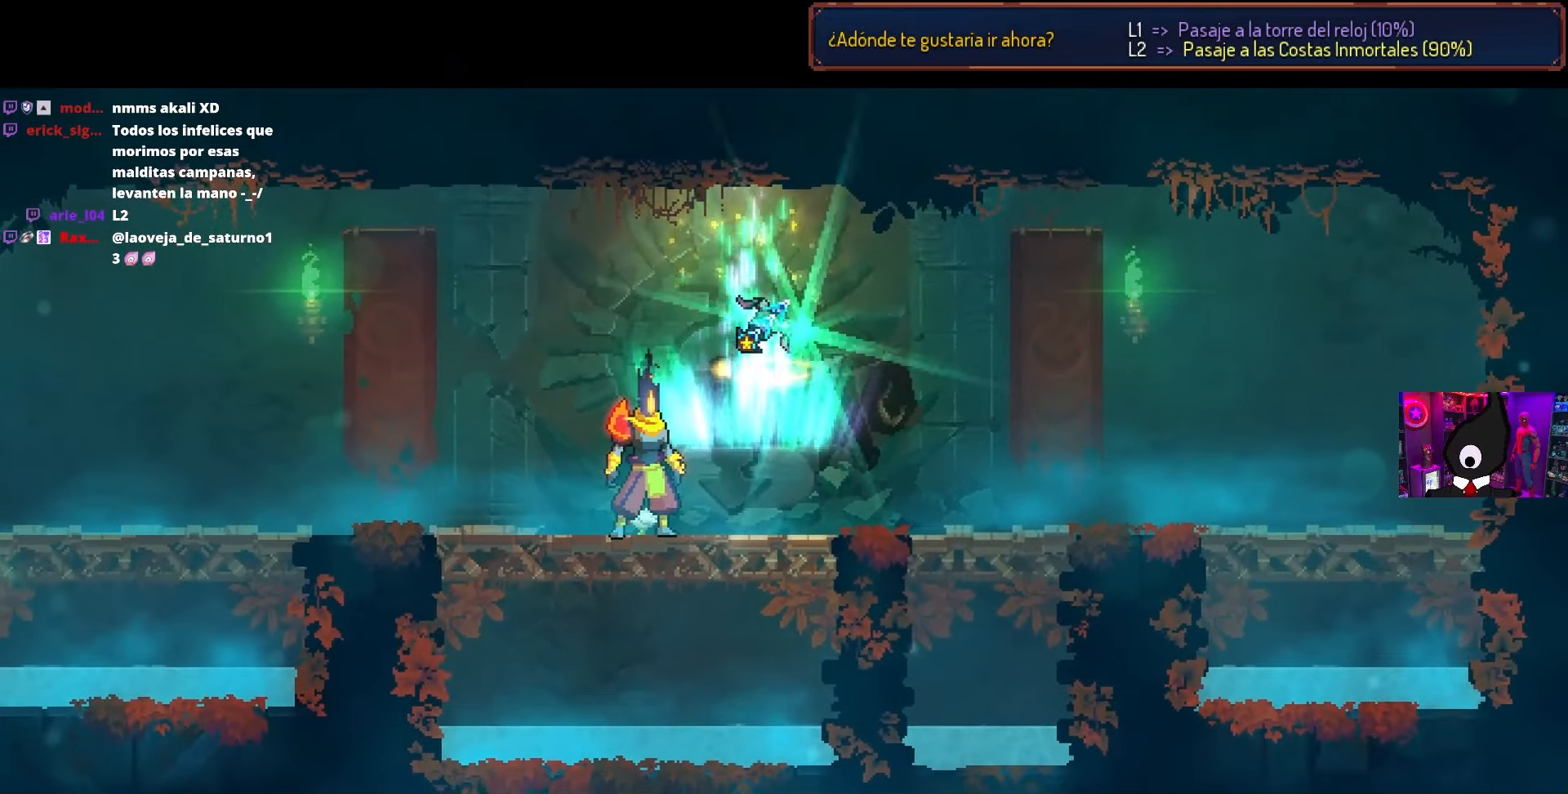
{"buttons": [], "left_stick": "center", "right_stick": "center", "events": []}
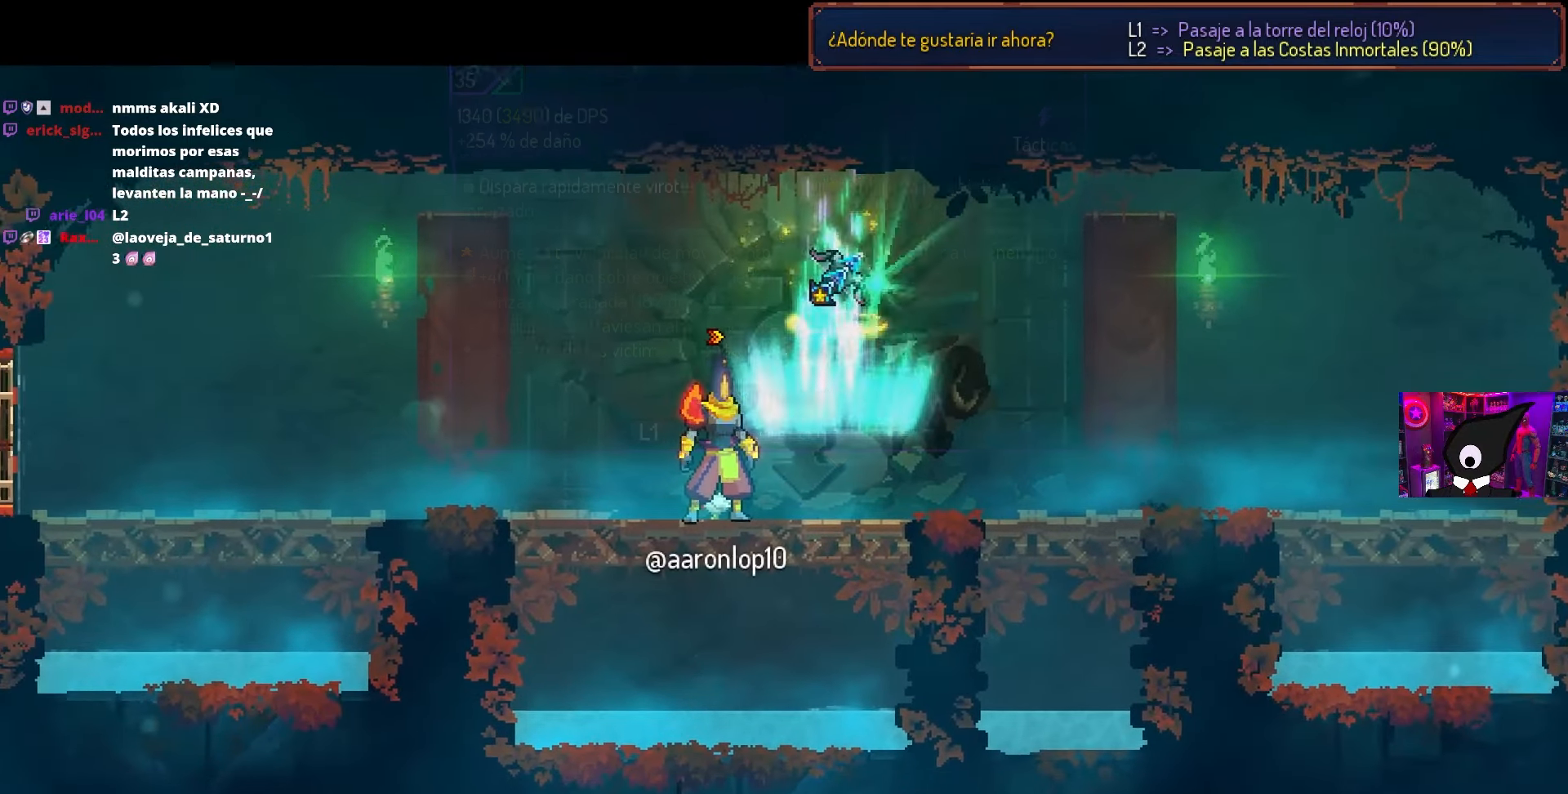
{"buttons": [], "left_stick": "center", "right_stick": "center", "events": []}
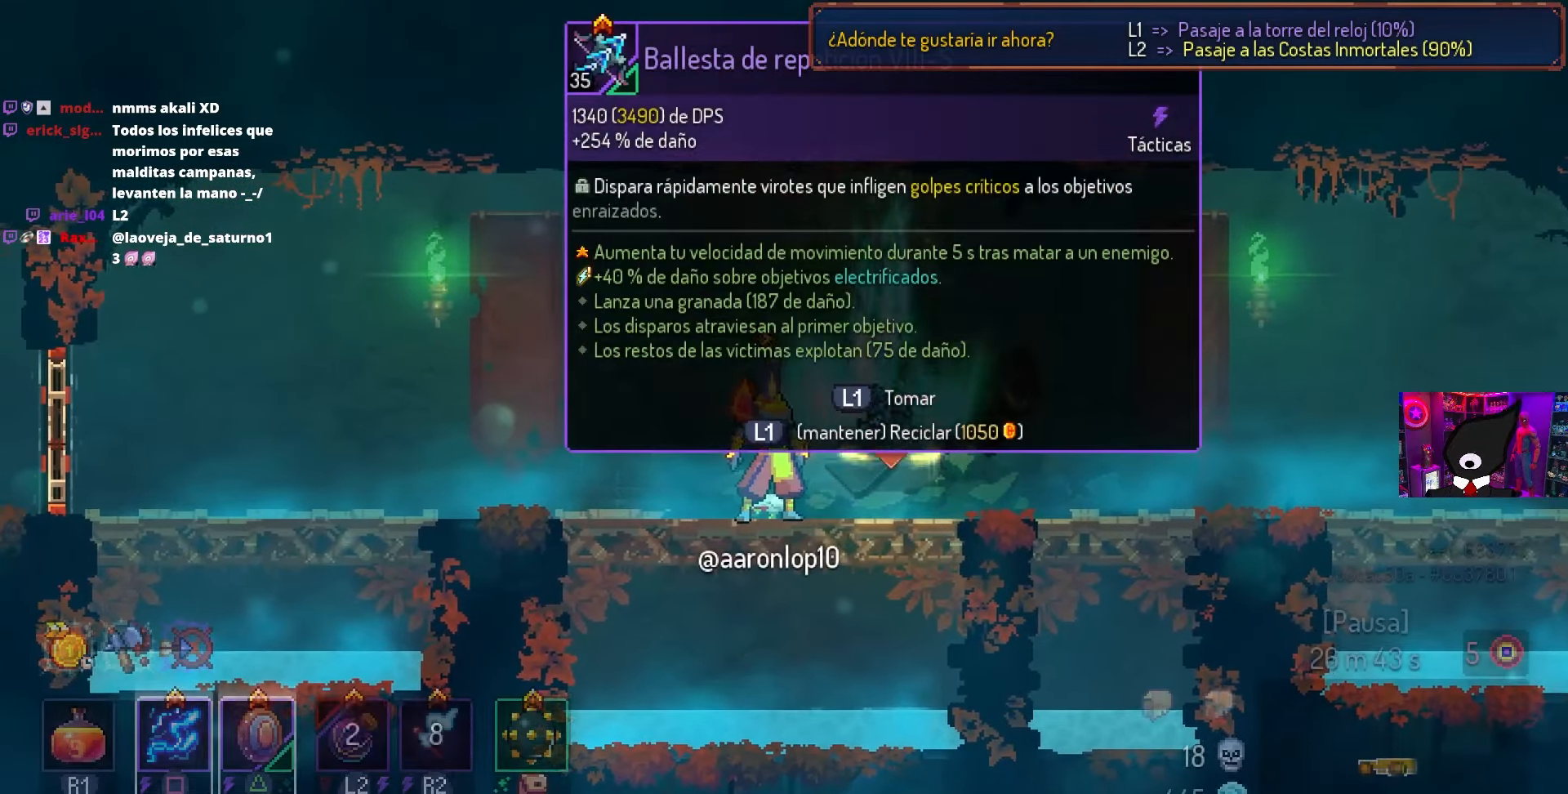
{"buttons": [], "left_stick": "center", "right_stick": "center", "events": [[217, "L3", "down"], [333, "L3", "up"]]}
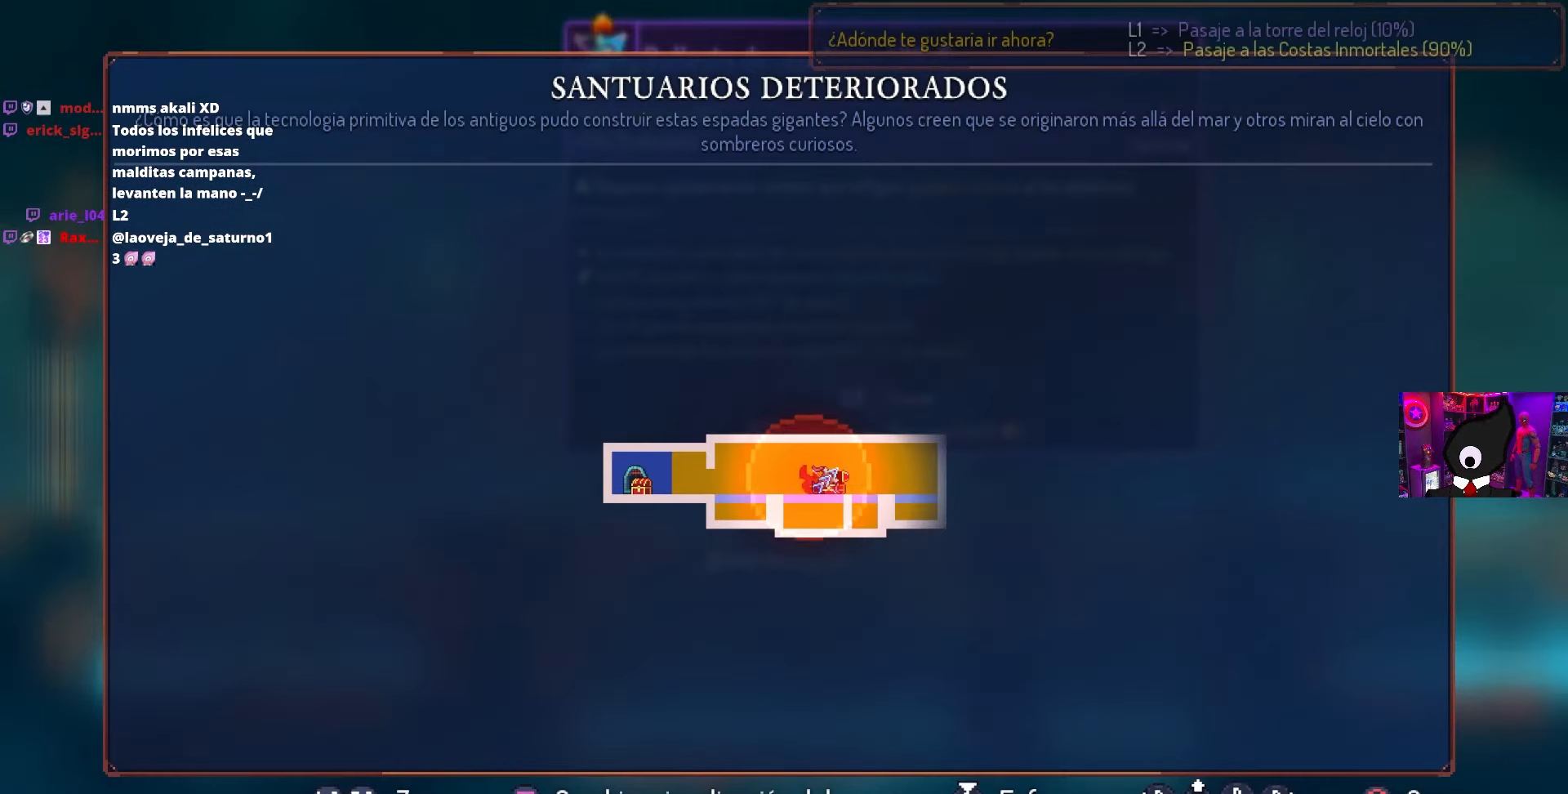
{"buttons": [], "left_stick": "center", "right_stick": "center", "events": [[400, "CIRCLE", "down"], [467, "CIRCLE", "up"]]}
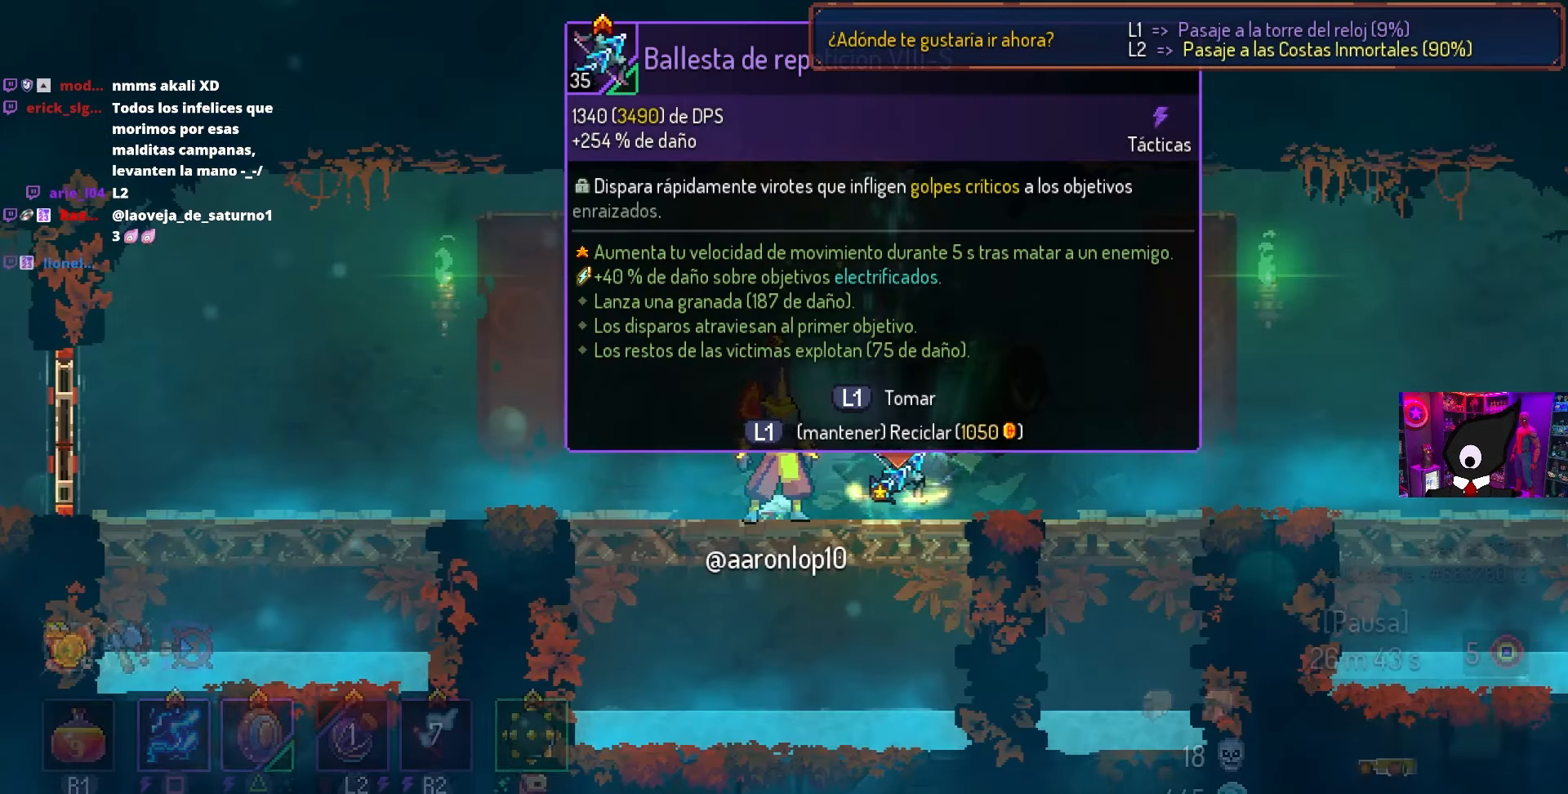
{"buttons": [], "left_stick": "center", "right_stick": "center", "events": []}
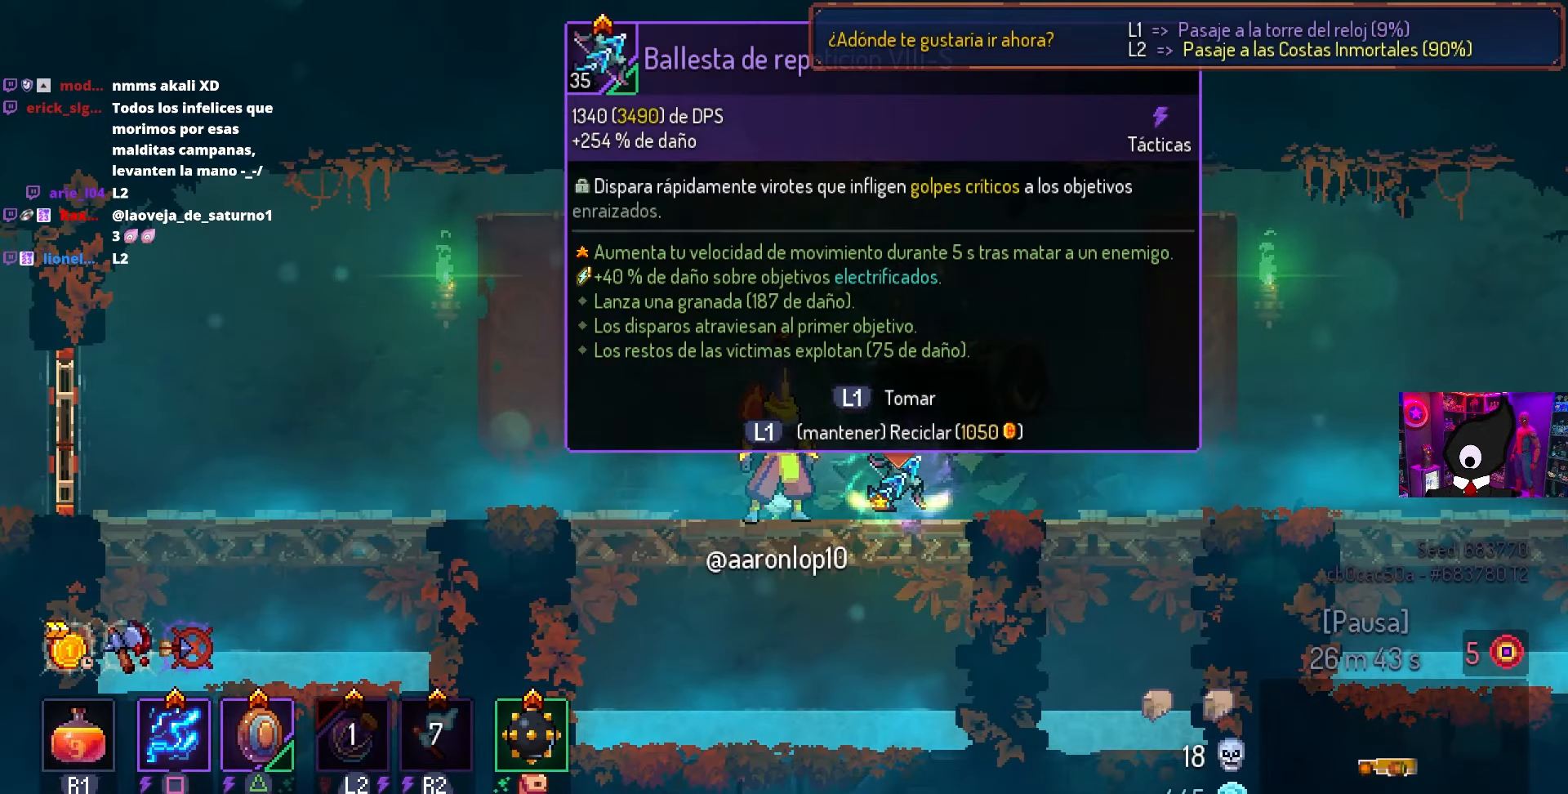
{"buttons": [], "left_stick": "center", "right_stick": "center", "events": []}
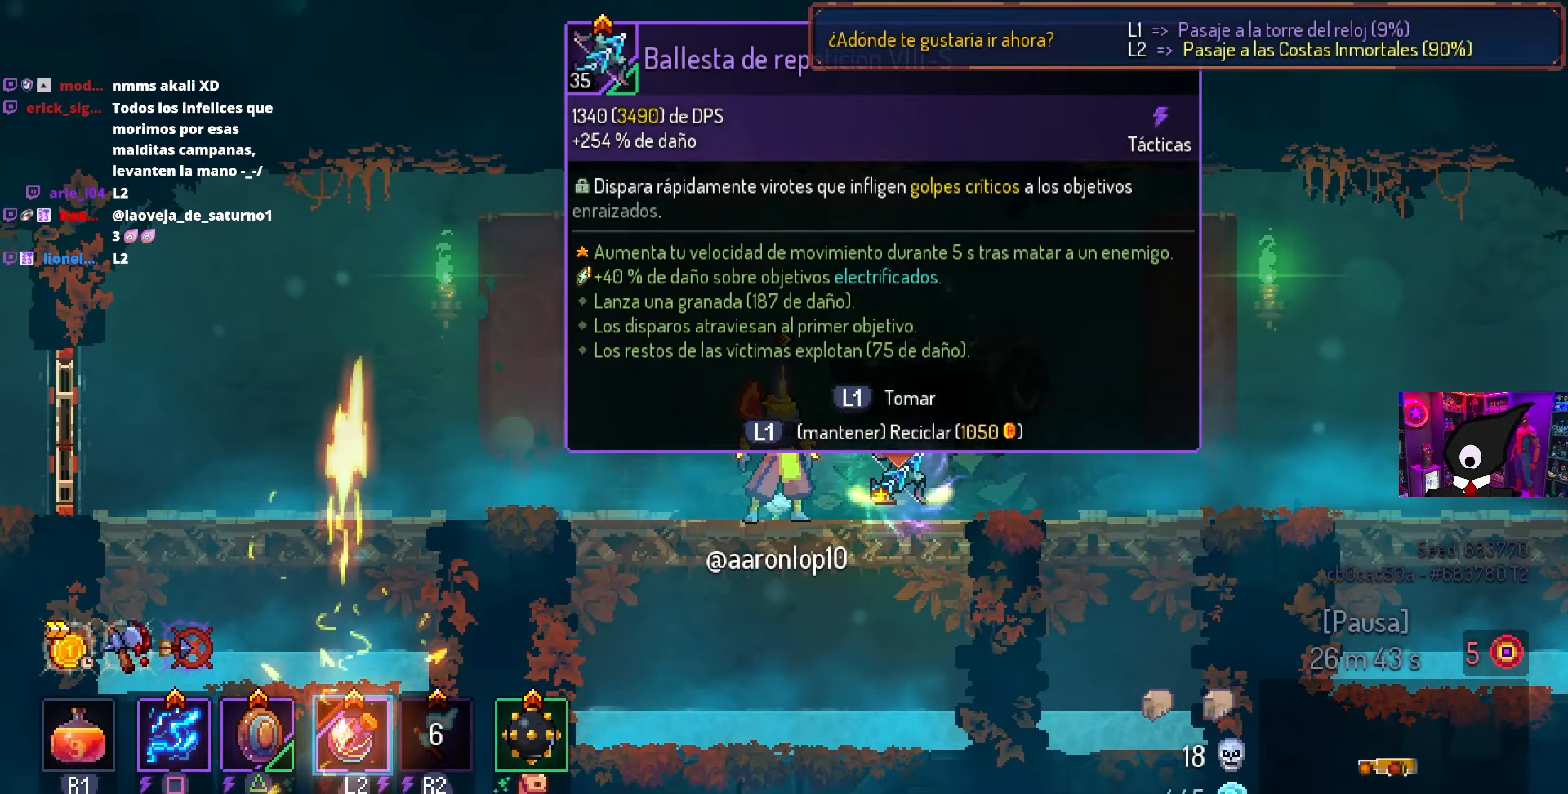
{"buttons": [], "left_stick": "center", "right_stick": "center", "events": []}
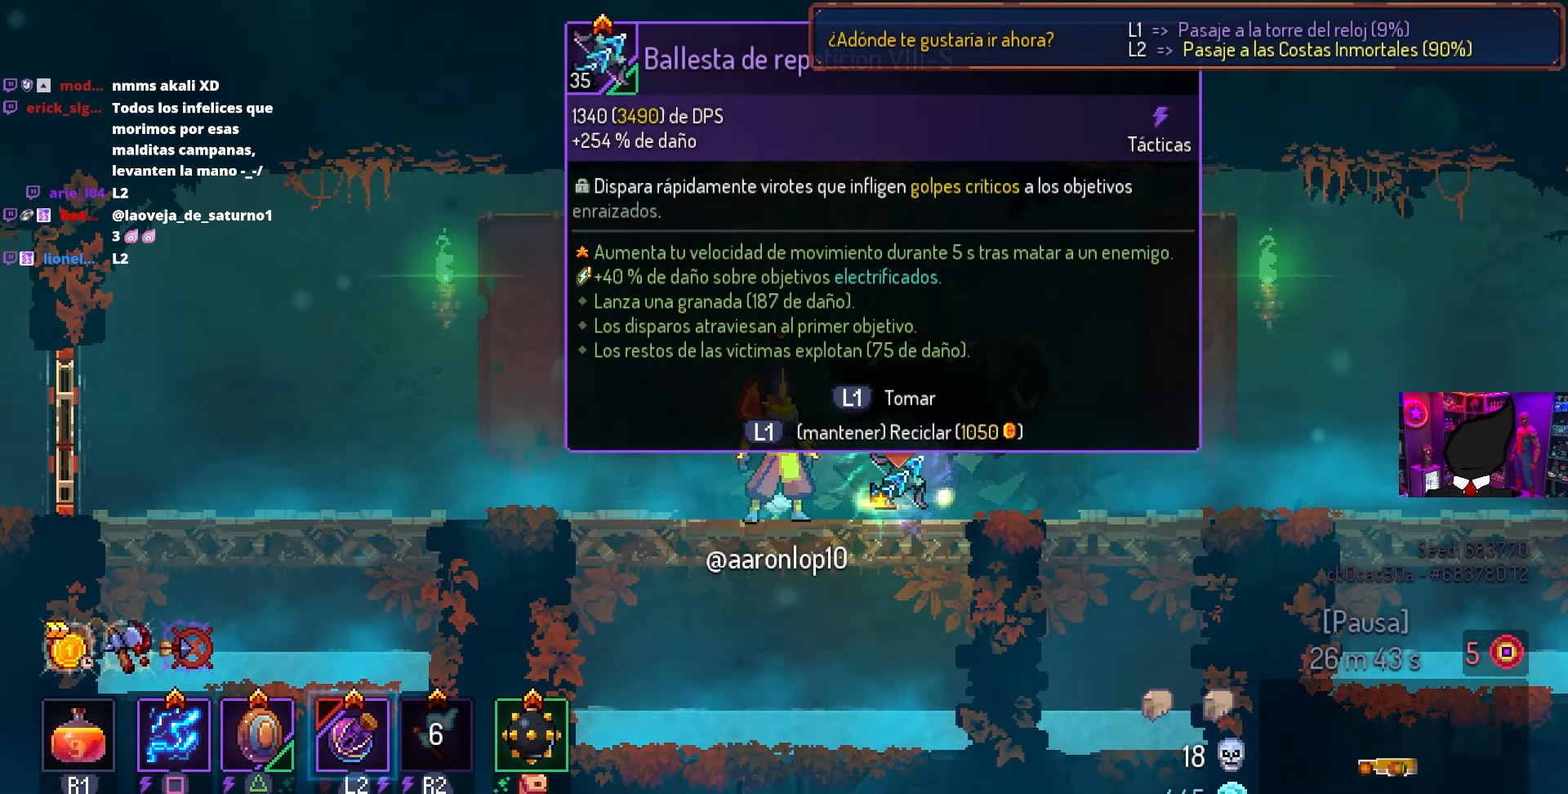
{"buttons": [], "left_stick": "center", "right_stick": "center", "events": []}
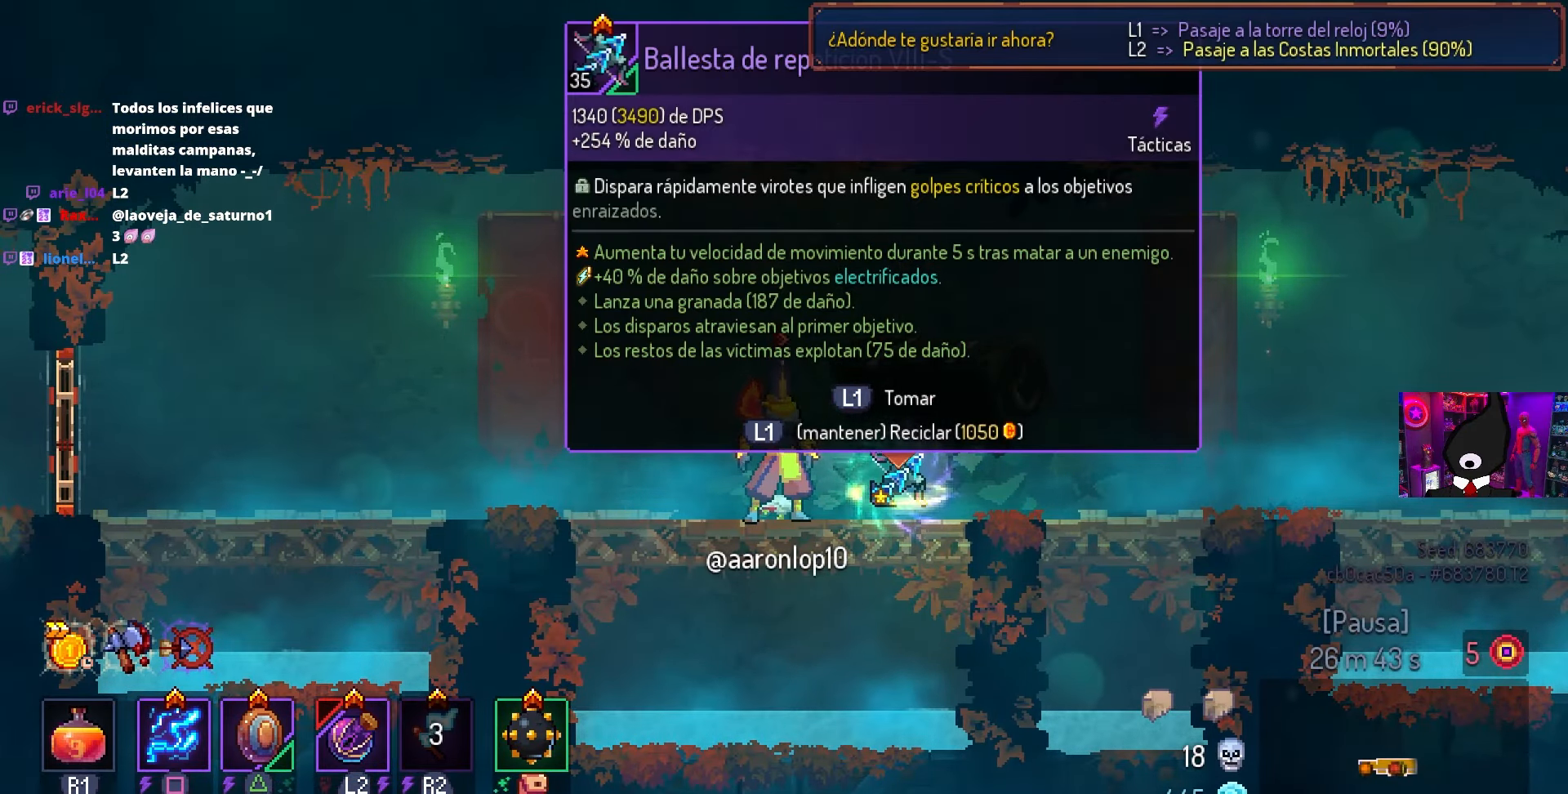
{"buttons": ["L1"], "left_stick": "center", "right_stick": "center", "events": [[283, "L1", "down"]]}
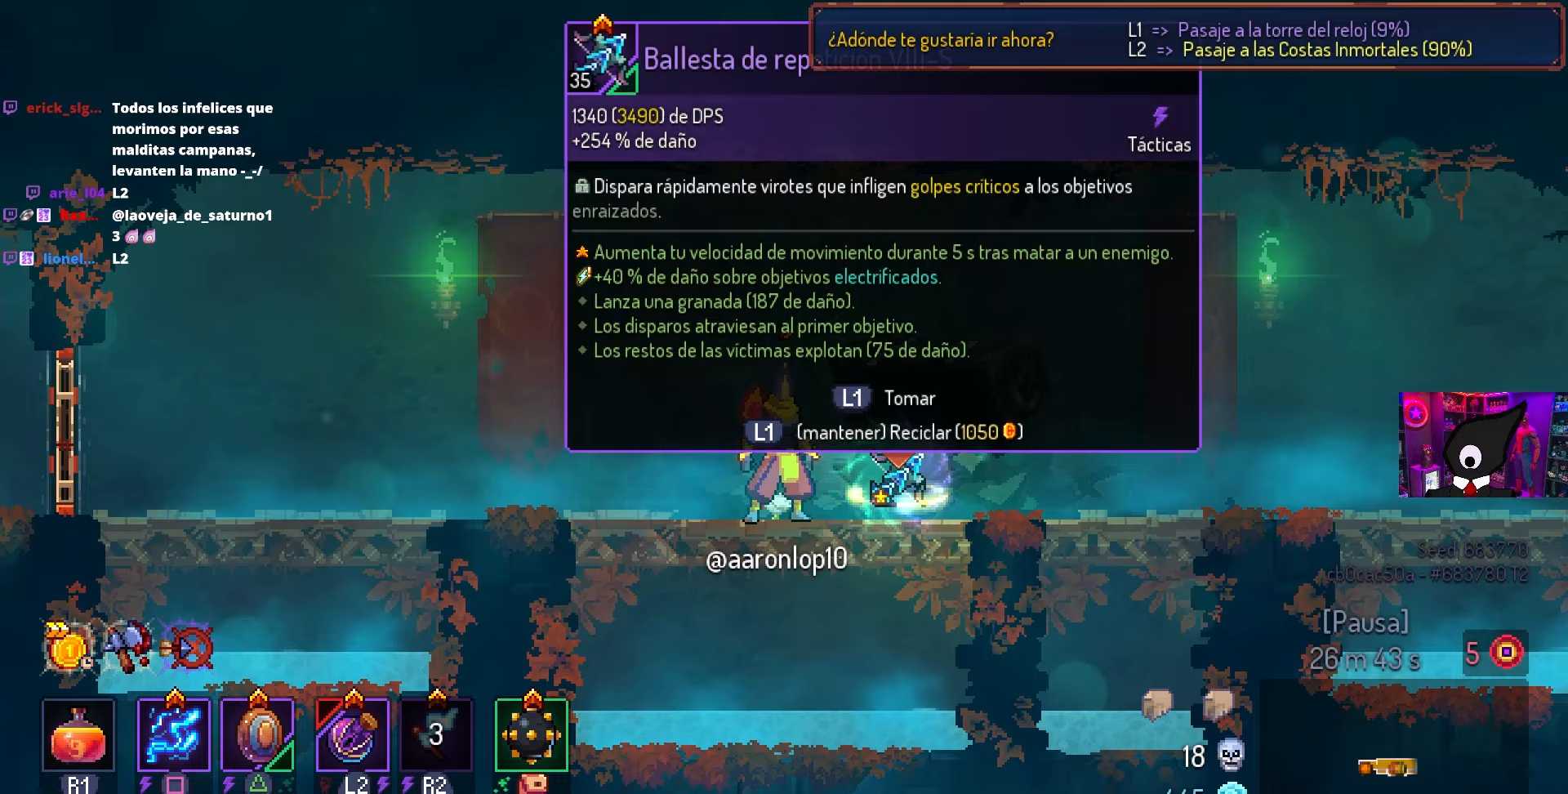
{"buttons": ["L1"], "left_stick": "center", "right_stick": "center", "events": []}
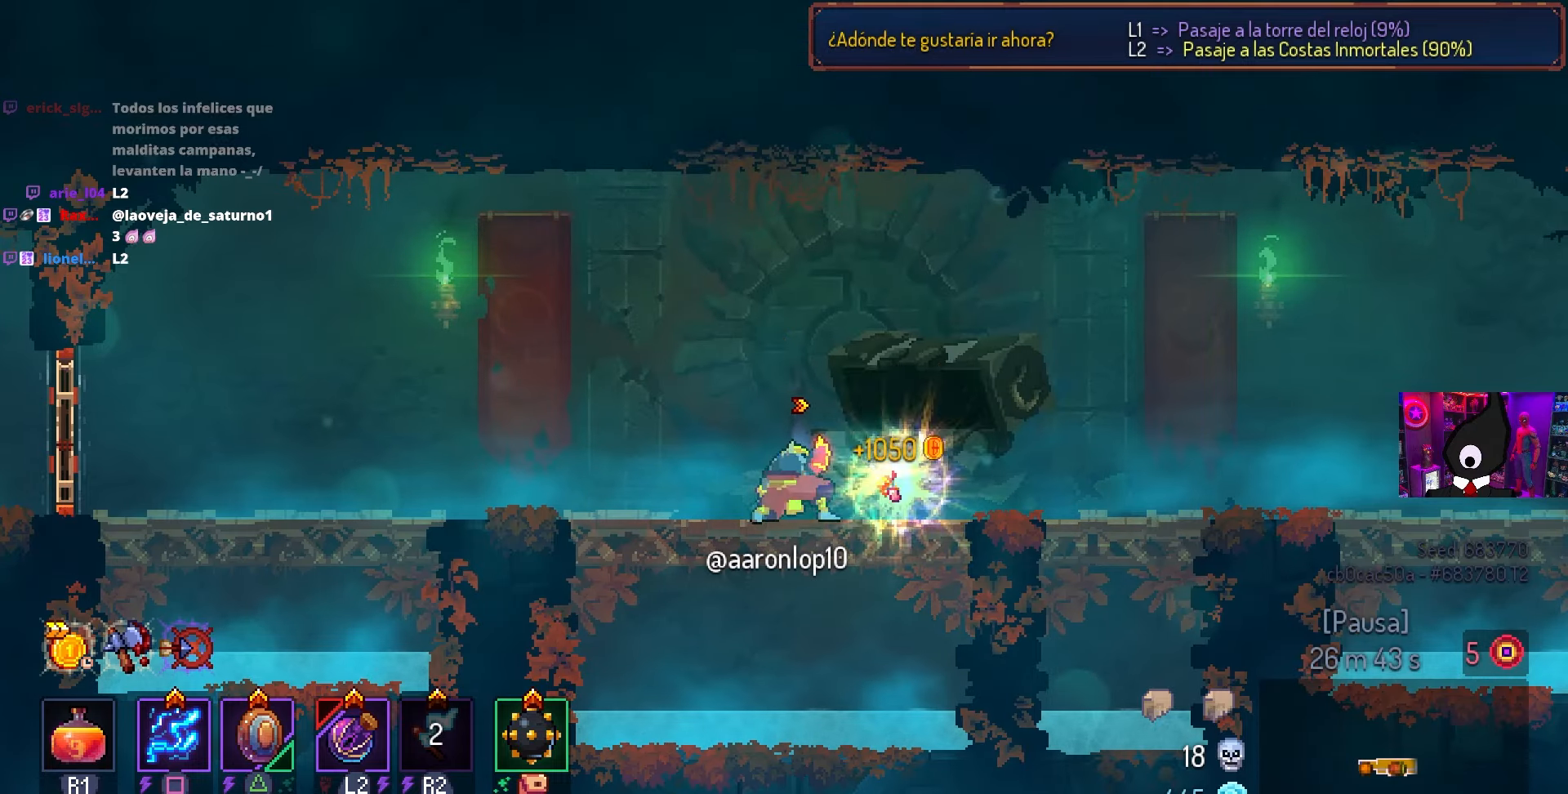
{"buttons": ["DPAD_LEFT"], "left_stick": "center", "right_stick": "center", "events": [[83, "DPAD_LEFT", "down"], [83, "L1", "up"]]}
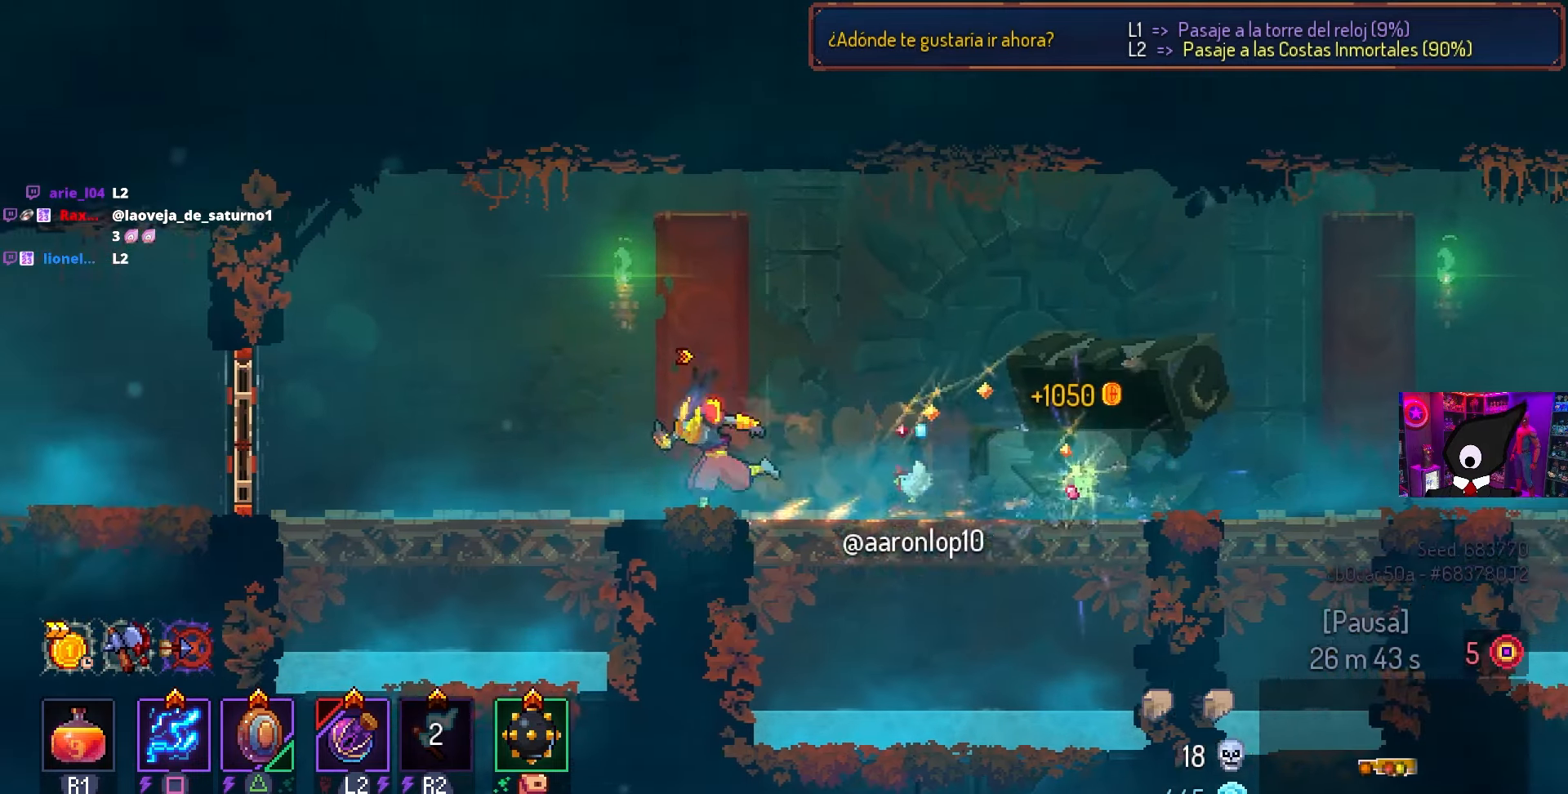
{"buttons": ["CIRCLE", "DPAD_LEFT"], "left_stick": "center", "right_stick": "center", "events": [[50, "CROSS", "down"], [150, "CROSS", "up"], [500, "CIRCLE", "down"]]}
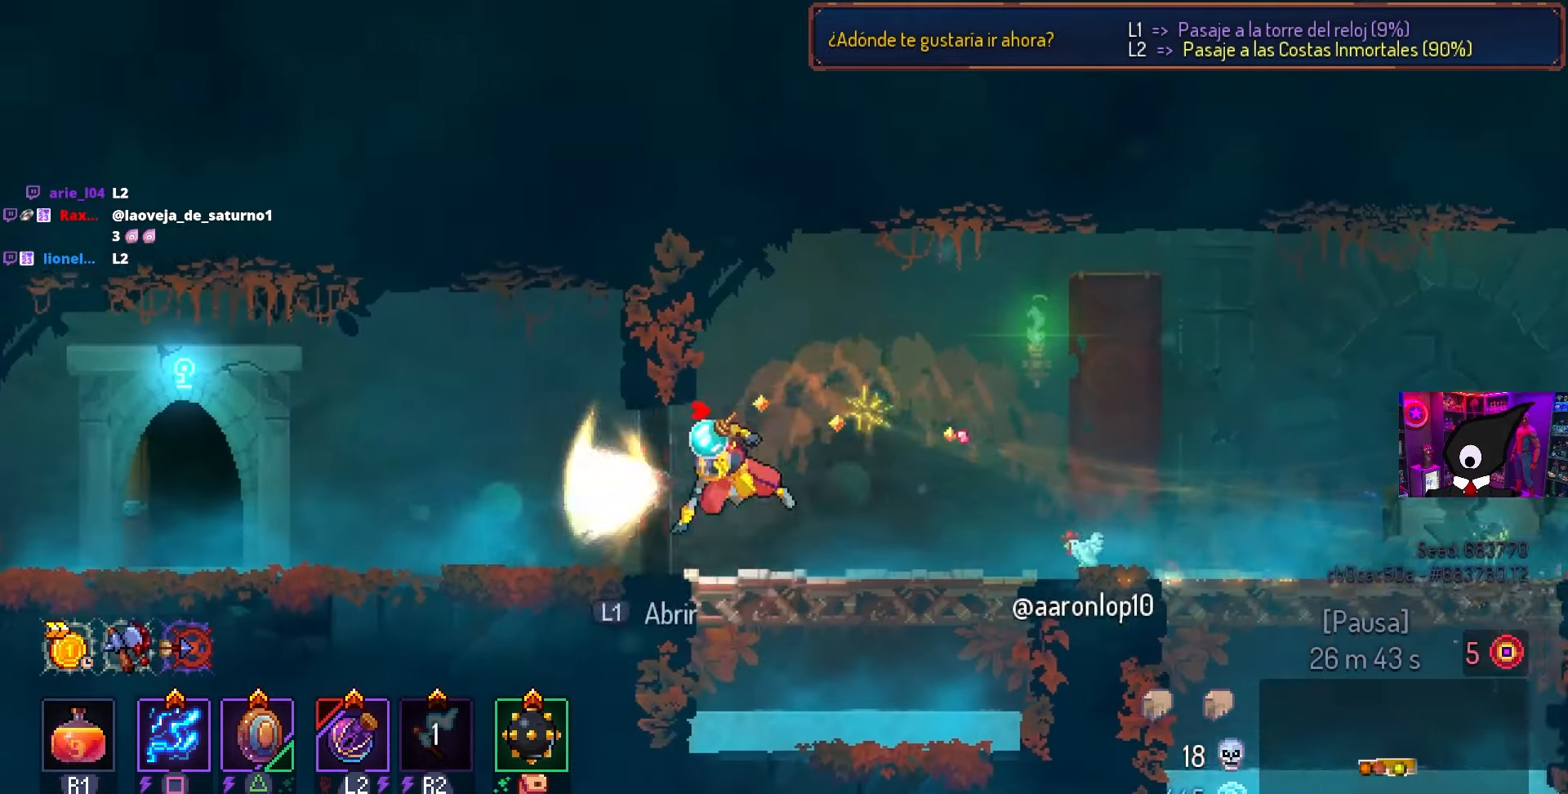
{"buttons": ["DPAD_LEFT"], "left_stick": "center", "right_stick": "center", "events": [[133, "CIRCLE", "up"]]}
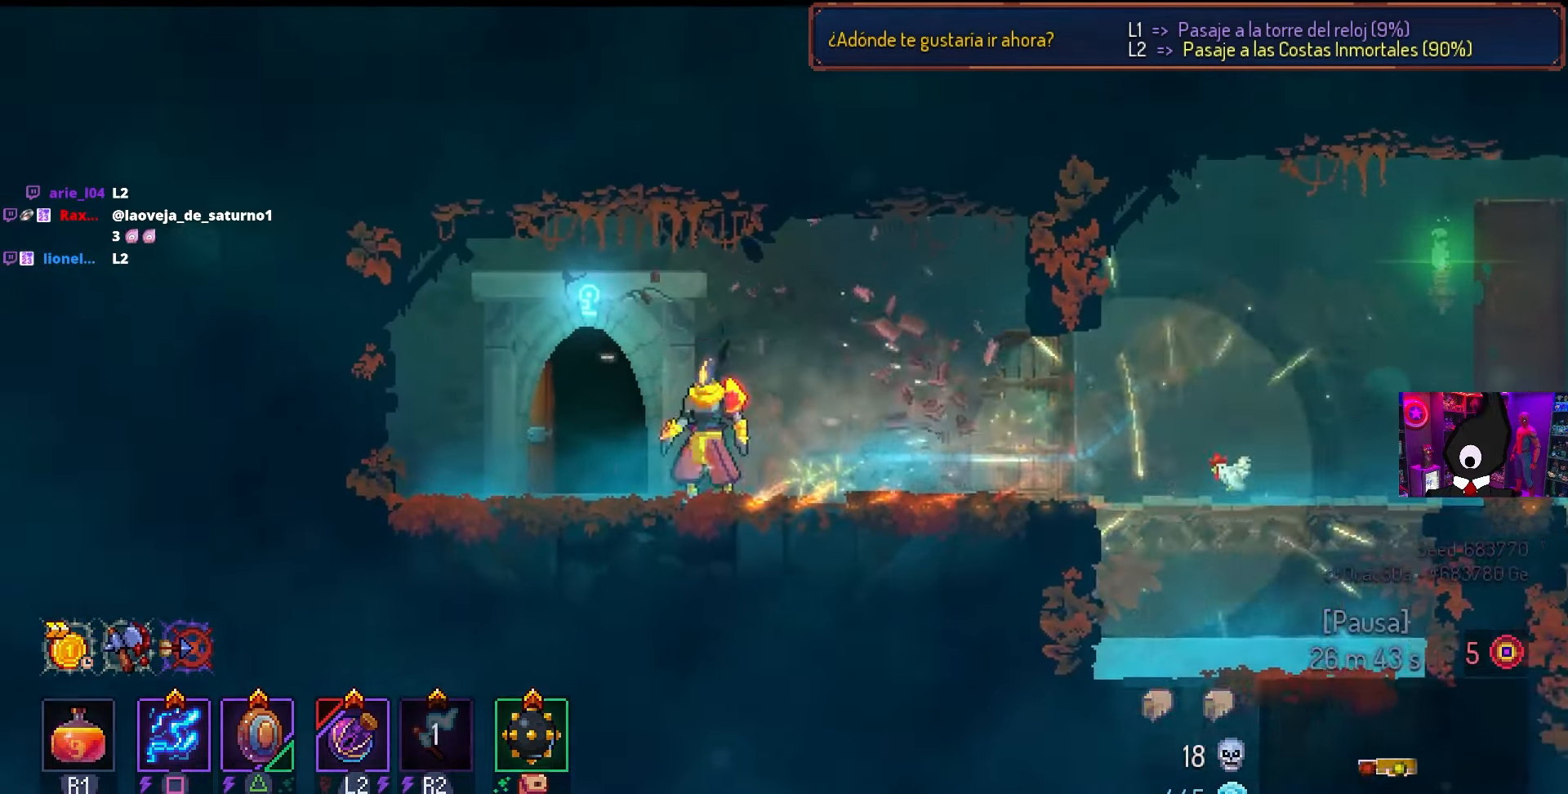
{"buttons": [], "left_stick": "center", "right_stick": "center", "events": [[17, "L1", "down"], [33, "DPAD_LEFT", "up"], [133, "L1", "up"]]}
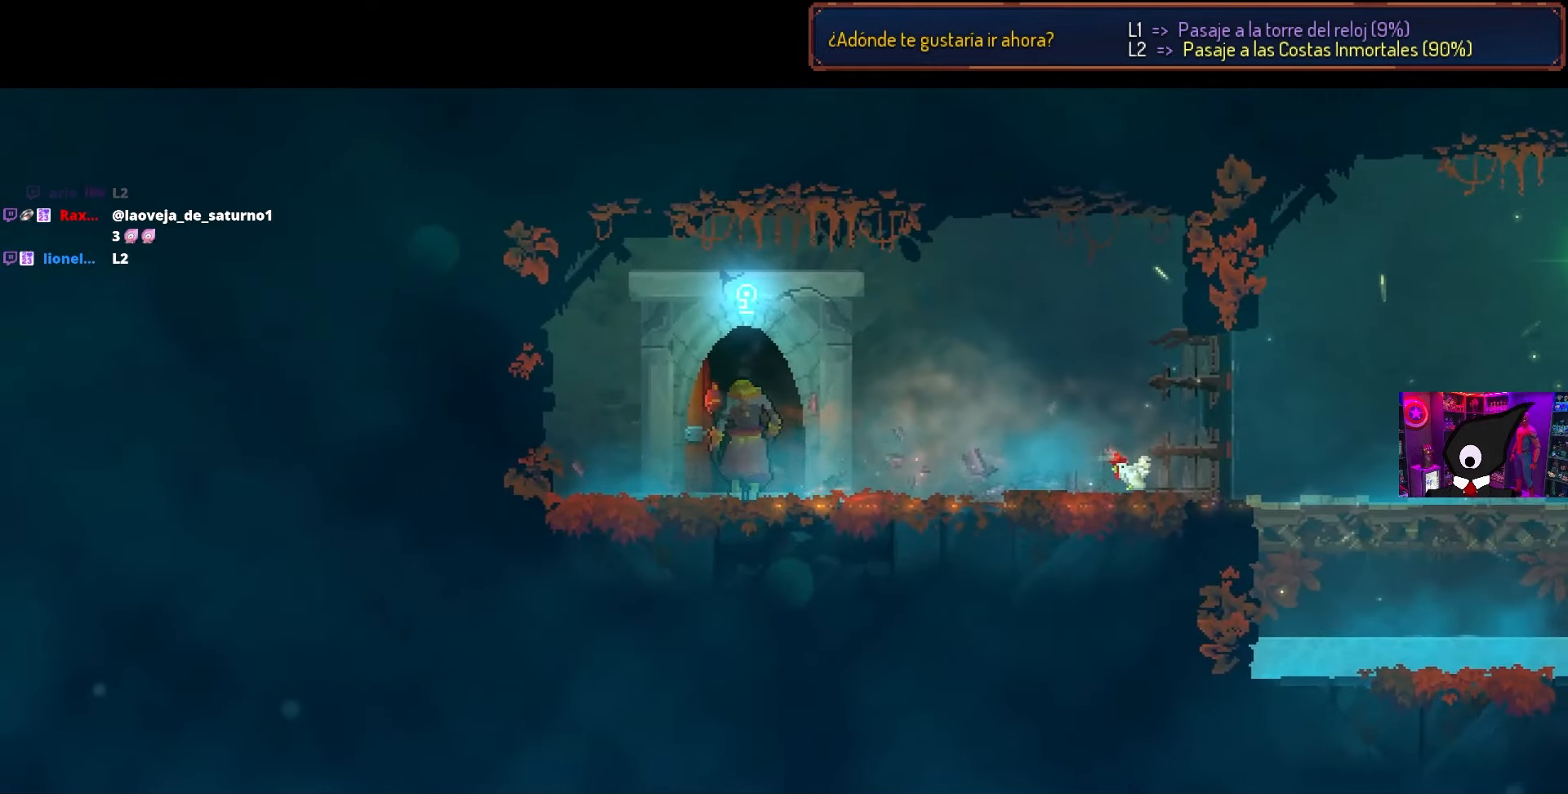
{"buttons": [], "left_stick": "center", "right_stick": "center", "events": []}
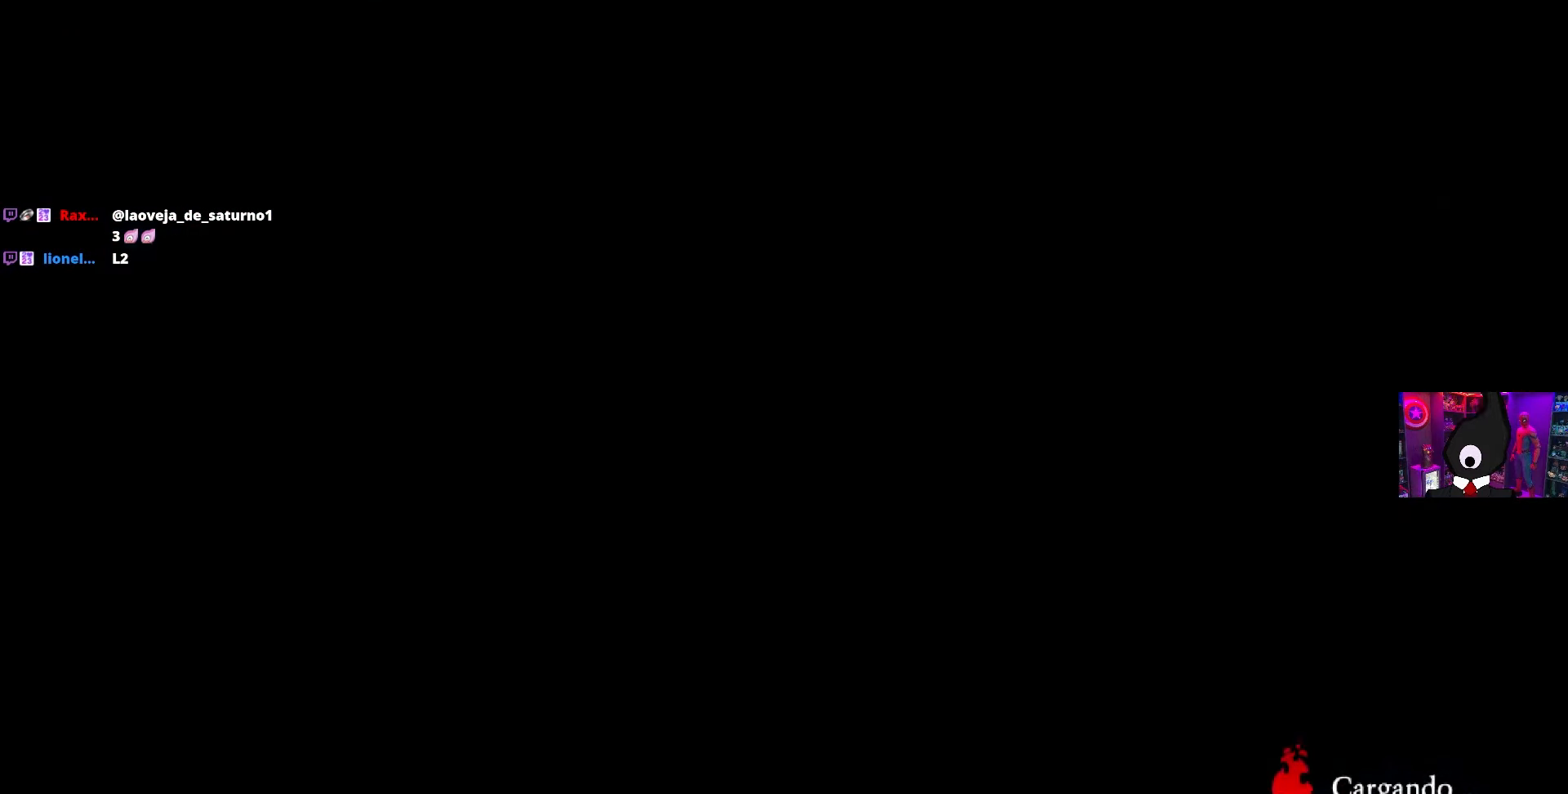
{"buttons": ["L3"], "left_stick": "center", "right_stick": "center", "events": [[400, "L3", "down"]]}
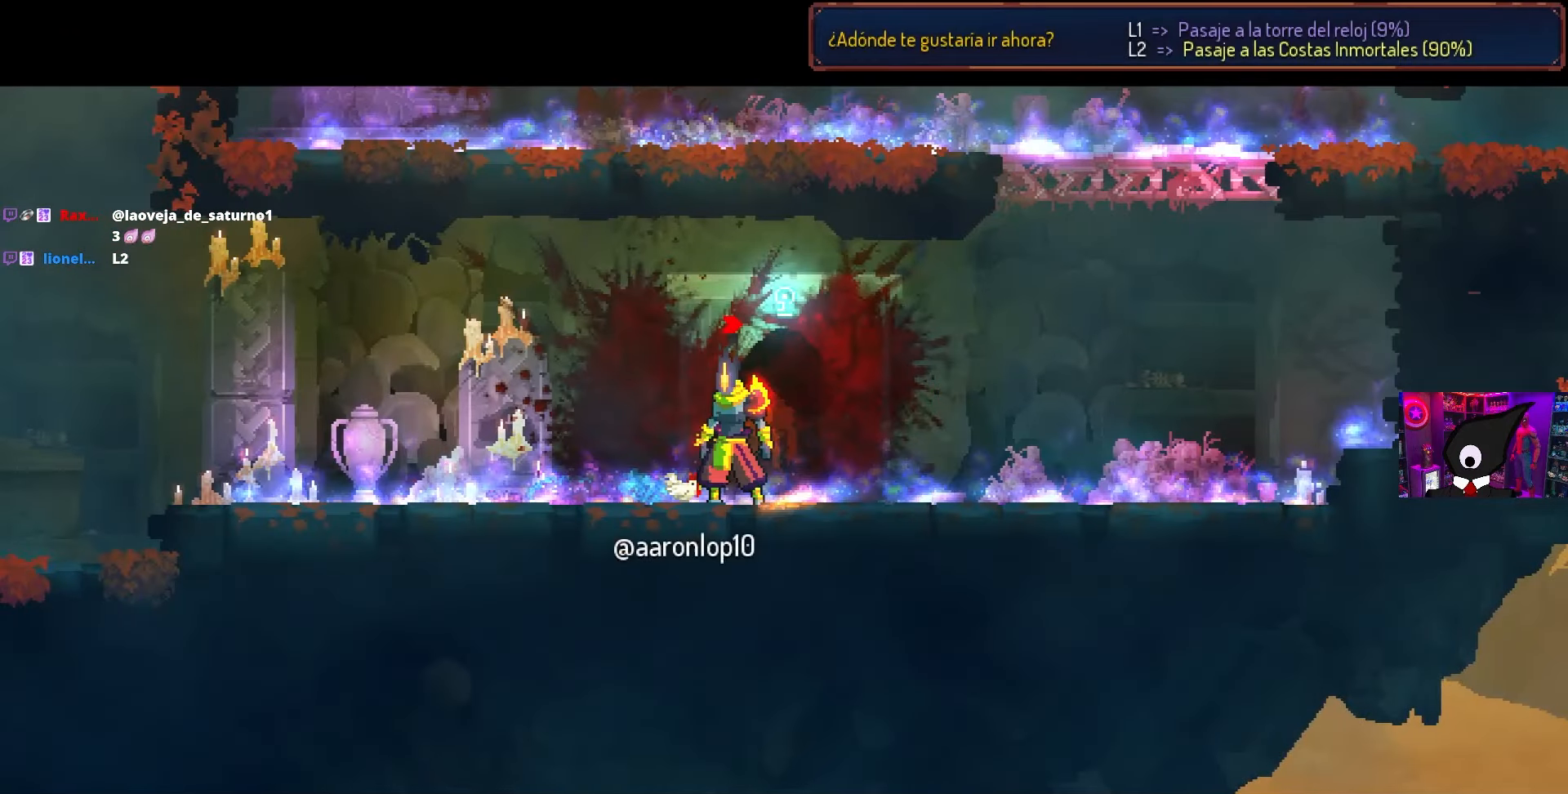
{"buttons": [], "left_stick": "center", "right_stick": "center", "events": [[67, "L3", "up"], [233, "L3", "down"], [367, "L3", "up"]]}
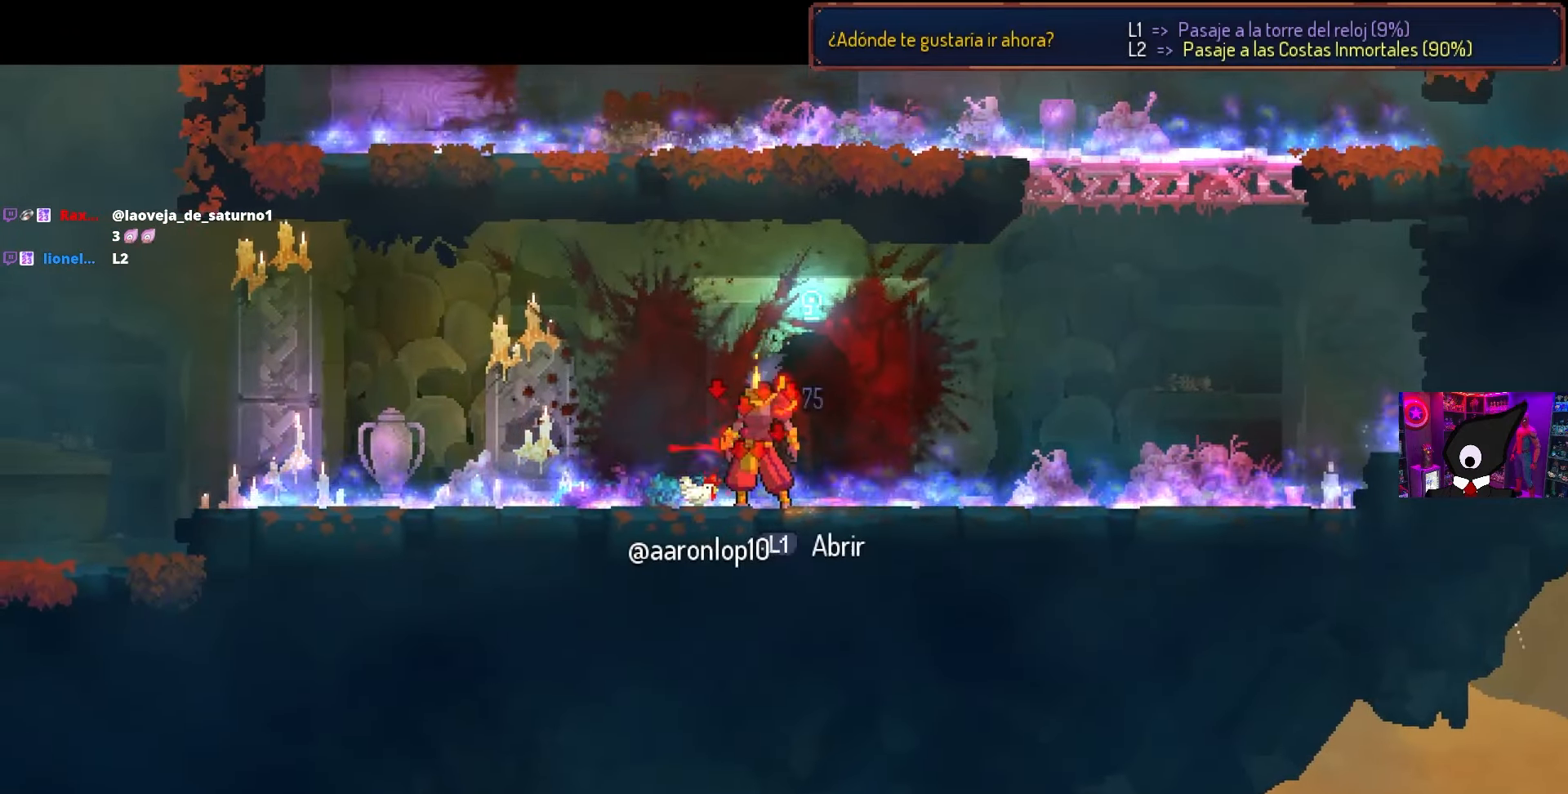
{"buttons": [], "left_stick": "center", "right_stick": "center", "events": [[133, "L3", "down"], [267, "L3", "up"]]}
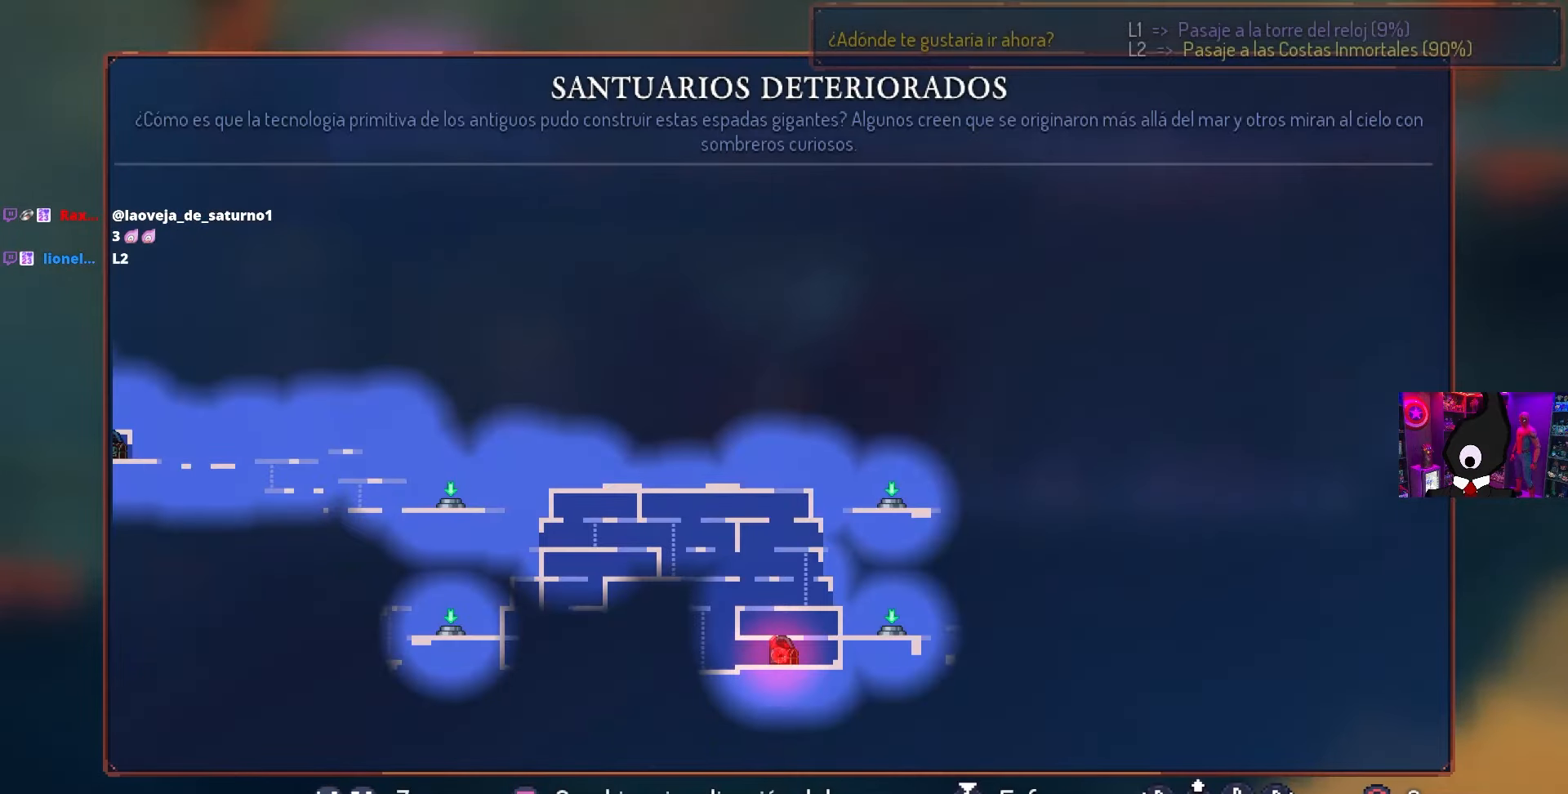
{"buttons": [], "left_stick": "center", "right_stick": "center", "events": []}
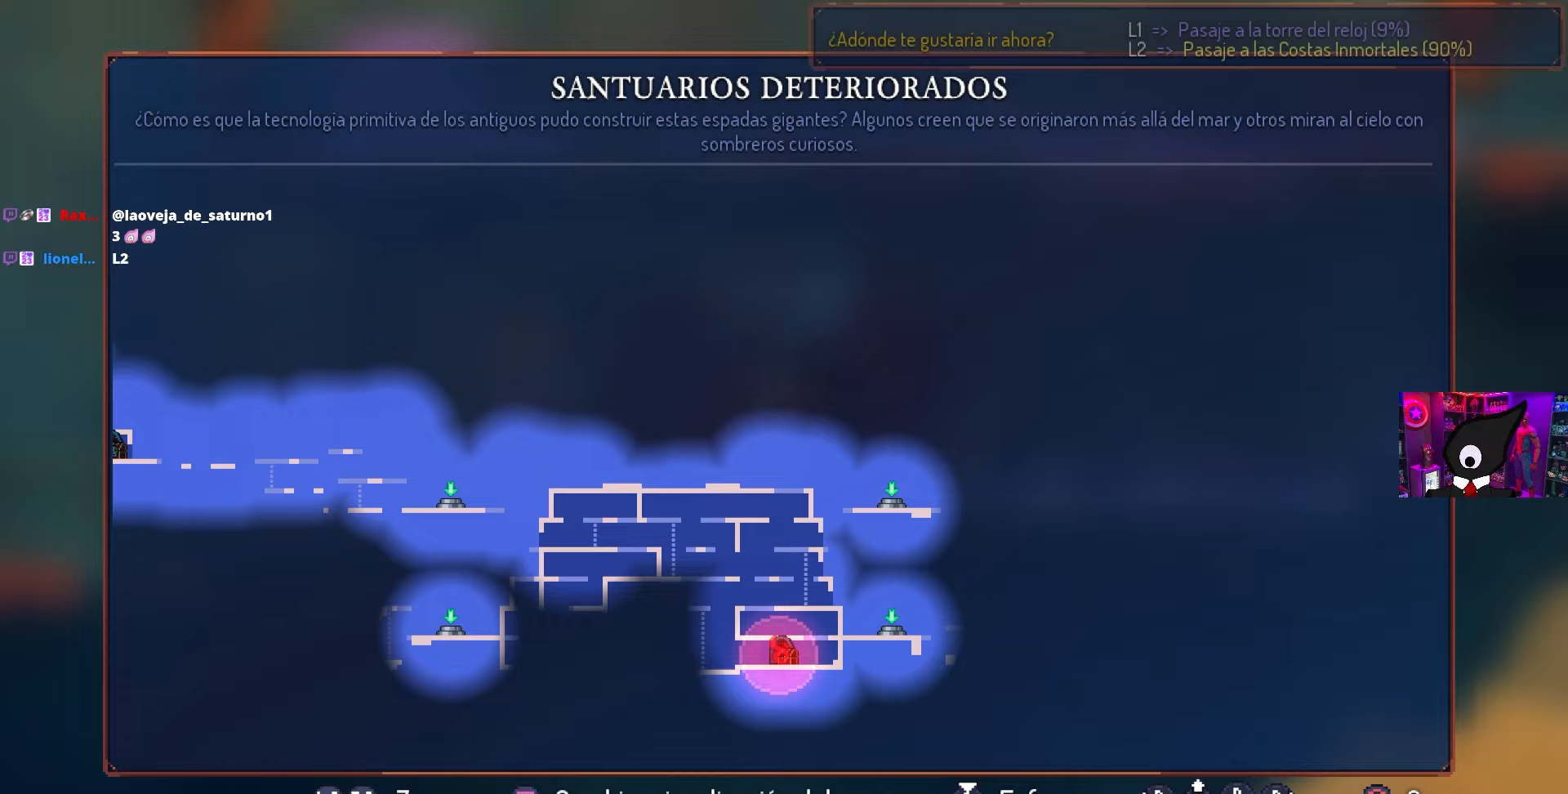
{"buttons": [], "left_stick": "center", "right_stick": "center", "events": []}
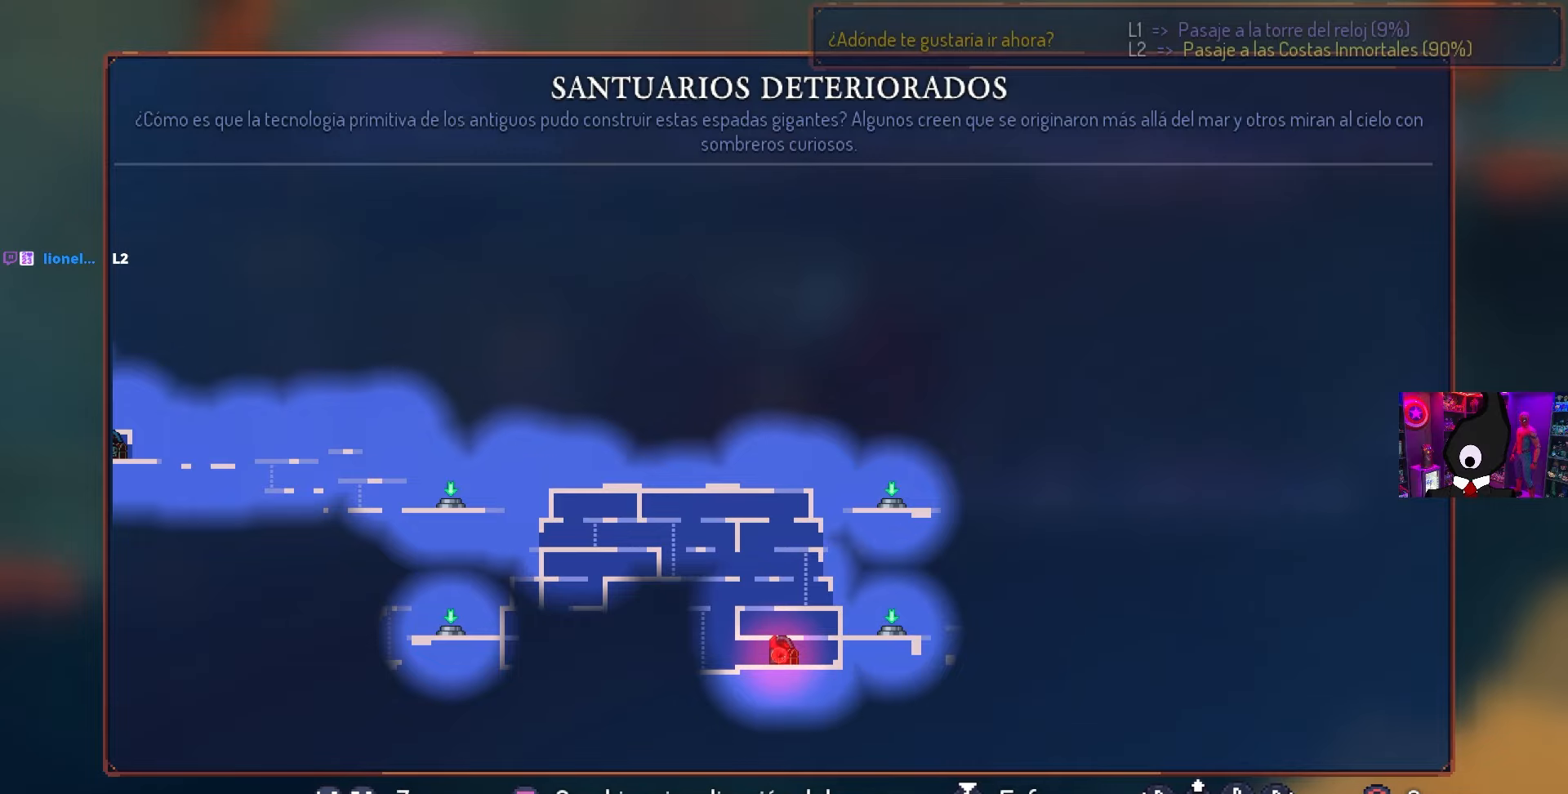
{"buttons": [], "left_stick": "center", "right_stick": "center", "events": []}
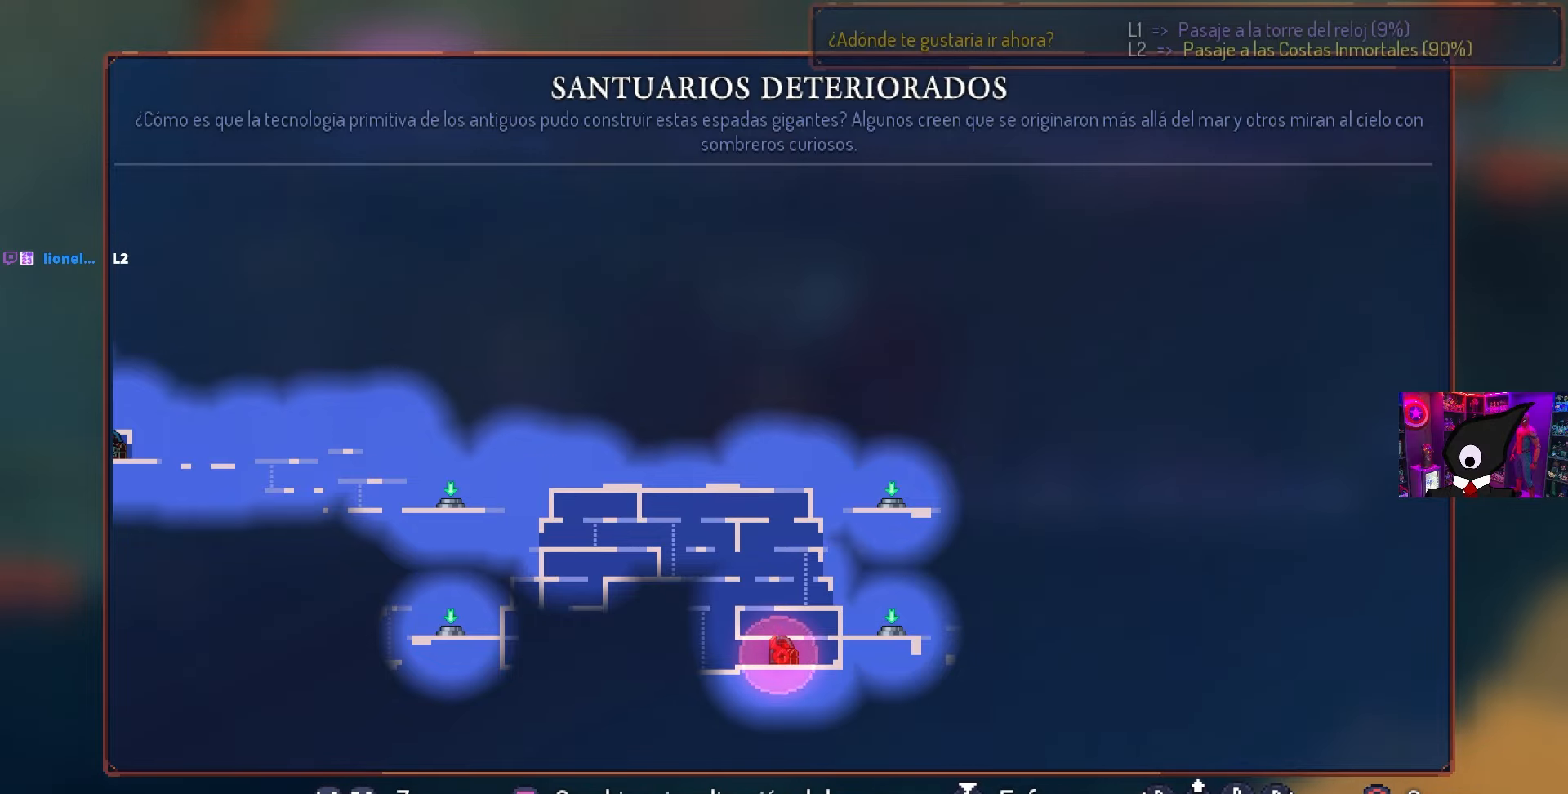
{"buttons": ["DPAD_LEFT"], "left_stick": "center", "right_stick": "center", "events": [[133, "DPAD_LEFT", "down"], [267, "CIRCLE", "down"], [400, "CIRCLE", "up"]]}
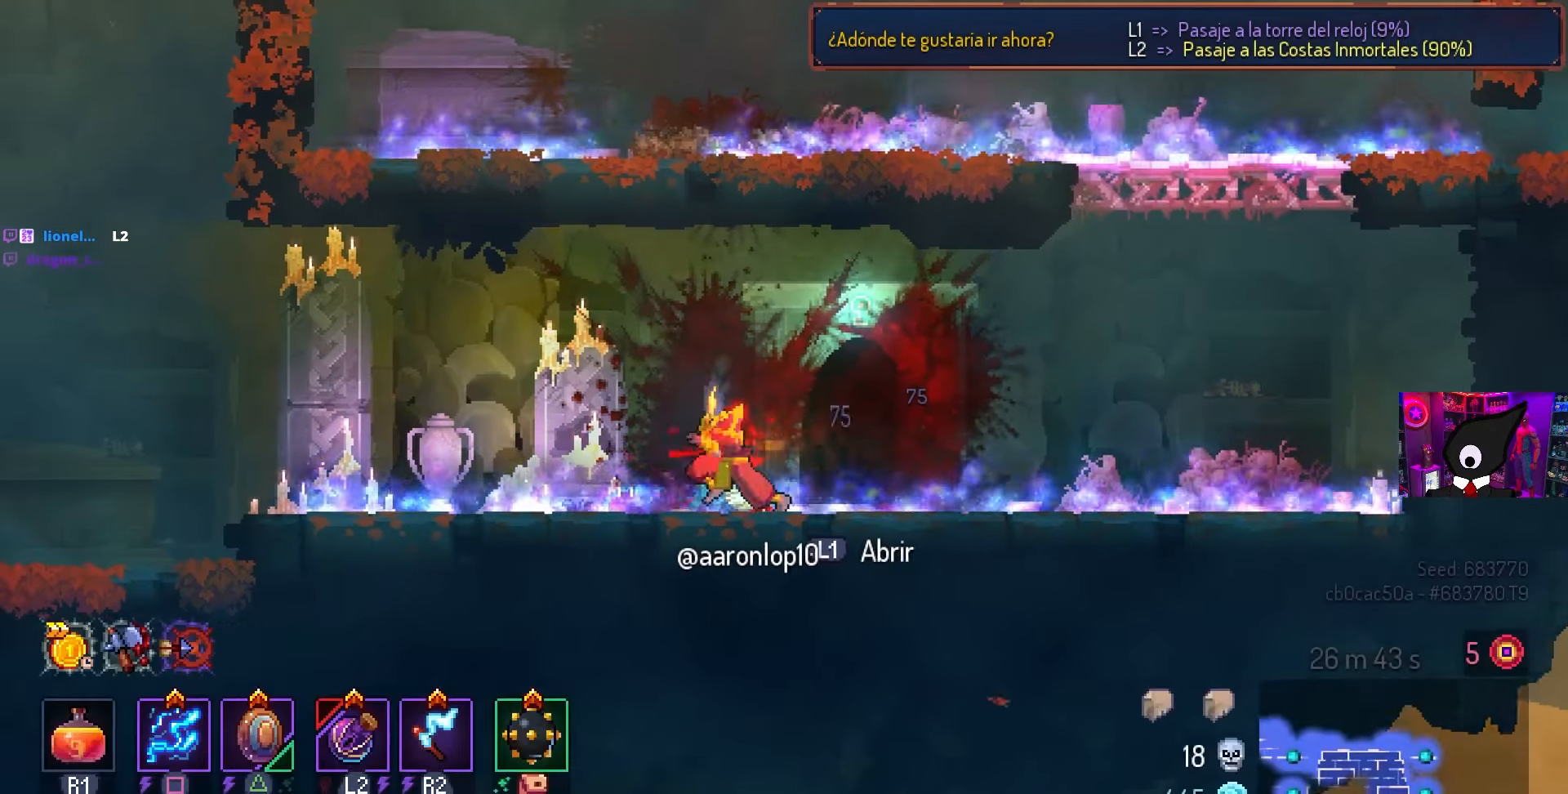
{"buttons": ["DPAD_LEFT"], "left_stick": "center", "right_stick": "center", "events": []}